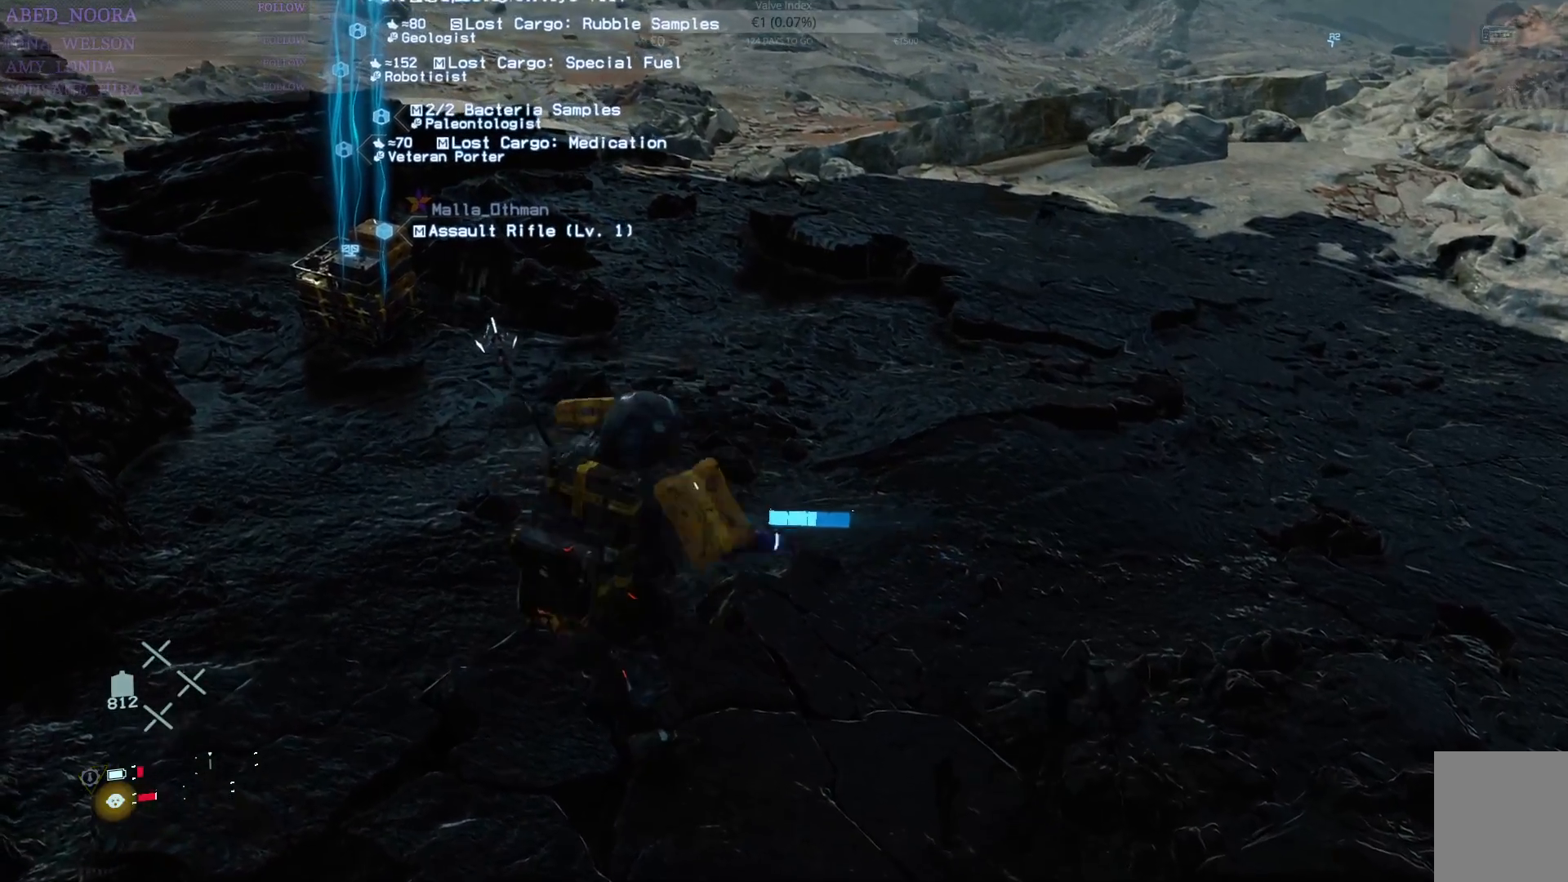
Gameplay with a controller (PlayStation layout); each line is a JSON object with the inputs held at the frame after it. "events" lists button and stick changes between this image and that frame as [ms after this image, input, new state], when the widget could be followed in between.
{"buttons": [], "left_stick": "up-left", "right_stick": "center", "events": []}
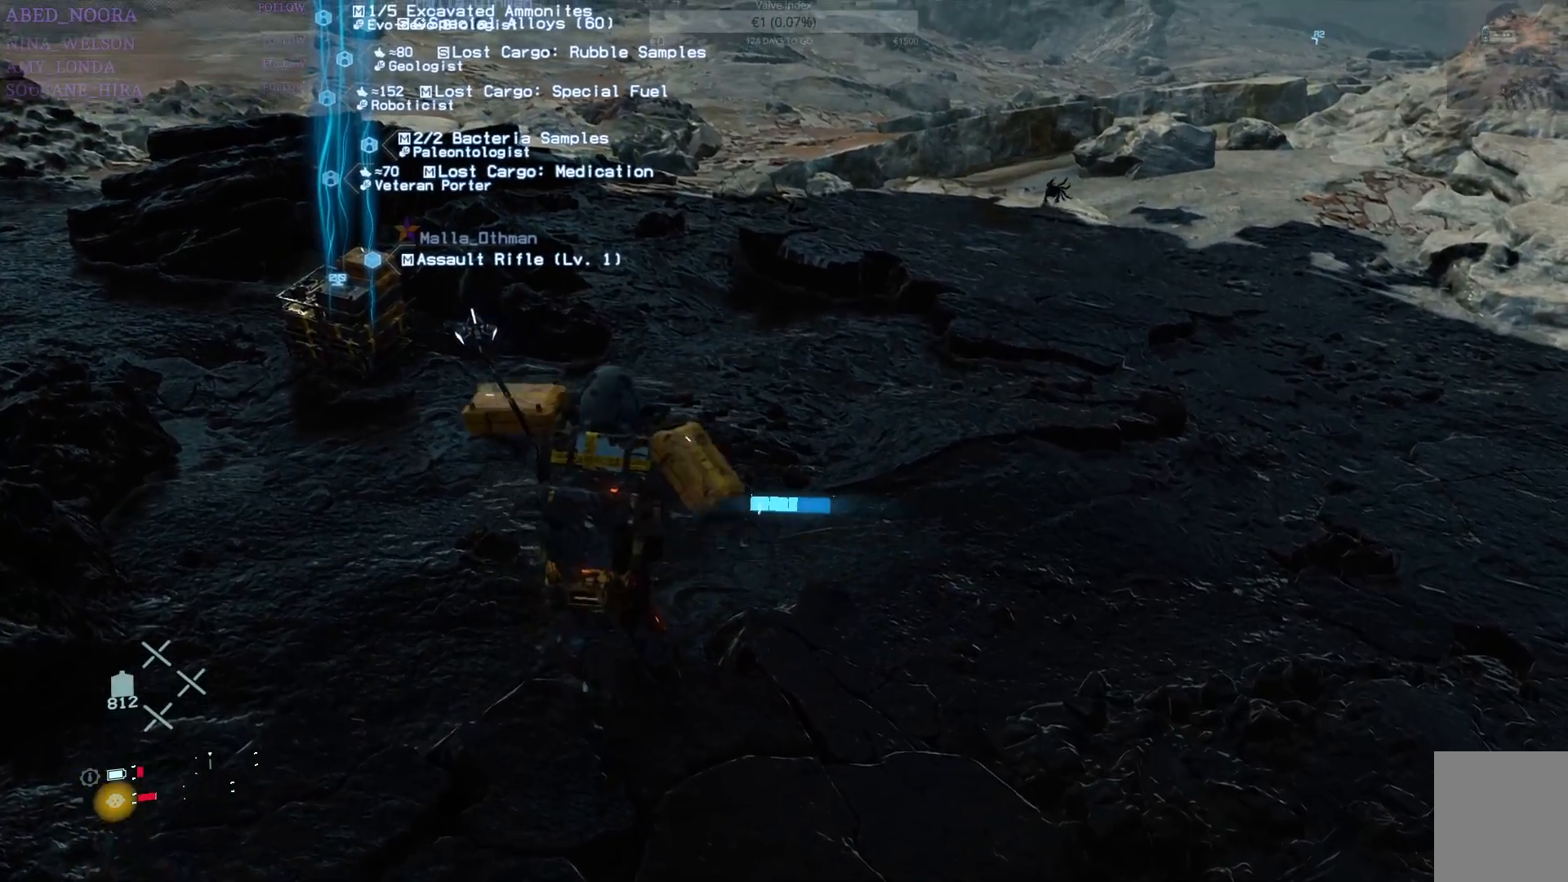
{"buttons": [], "left_stick": "up-left", "right_stick": "center", "events": []}
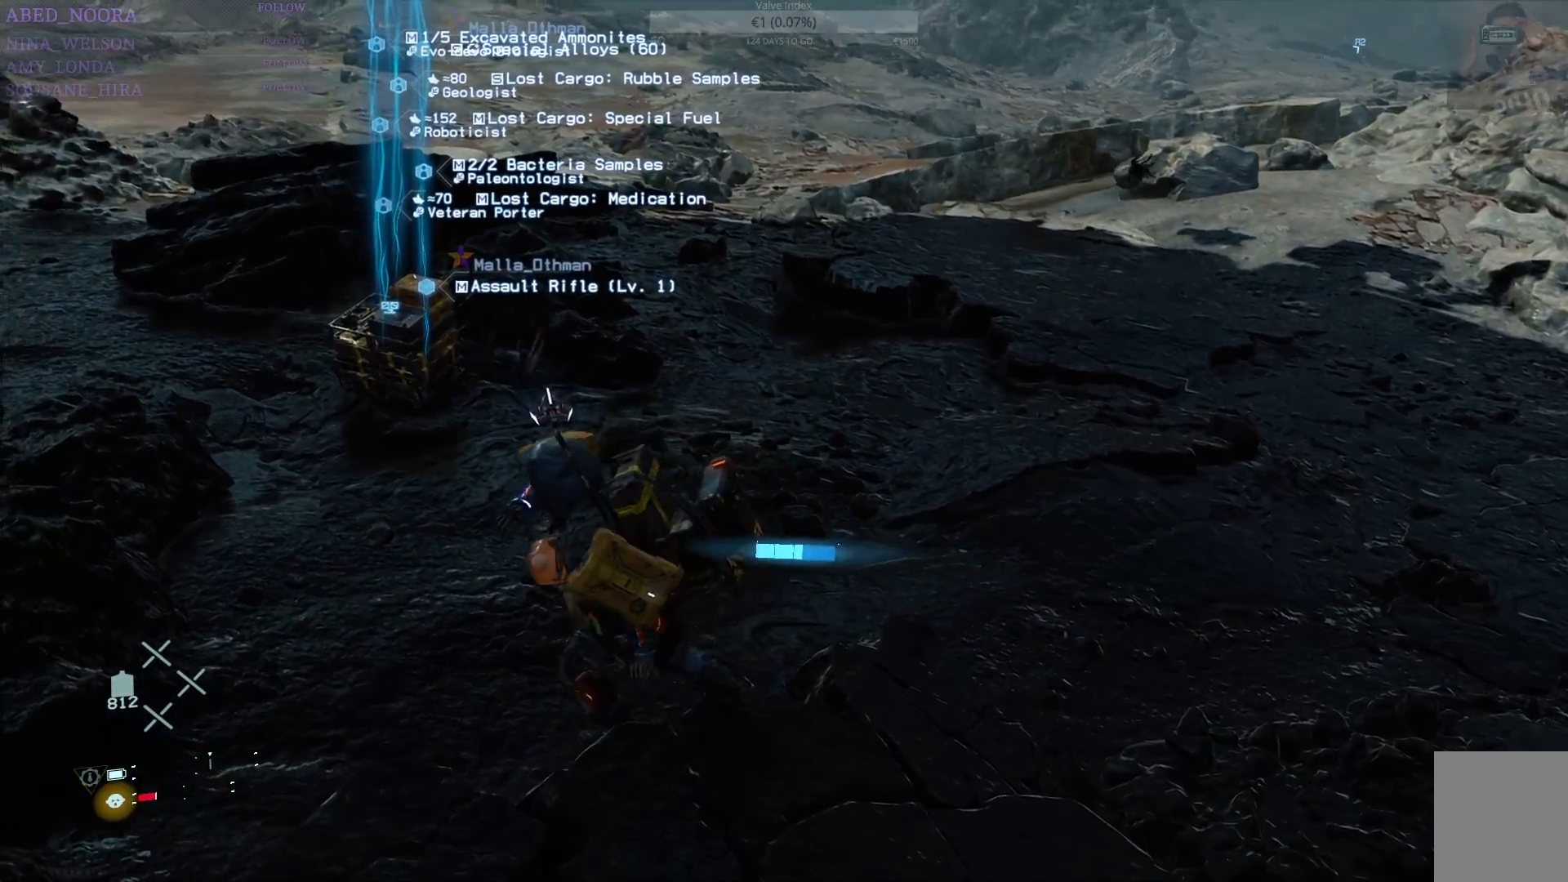
{"buttons": [], "left_stick": "up-left", "right_stick": "center", "events": []}
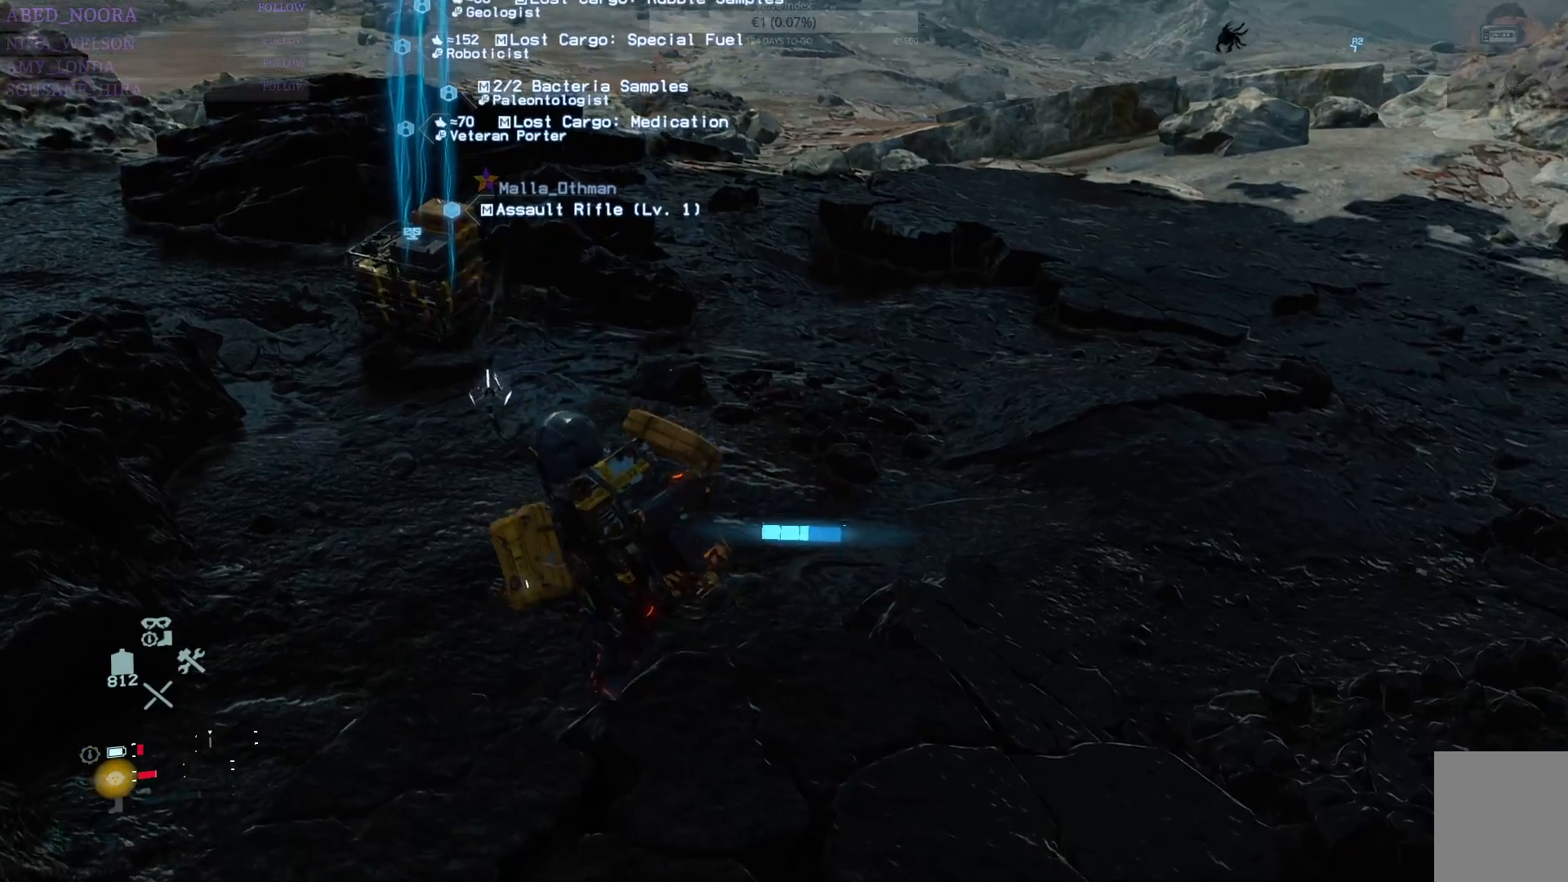
{"buttons": [], "left_stick": "up-left", "right_stick": "center", "events": []}
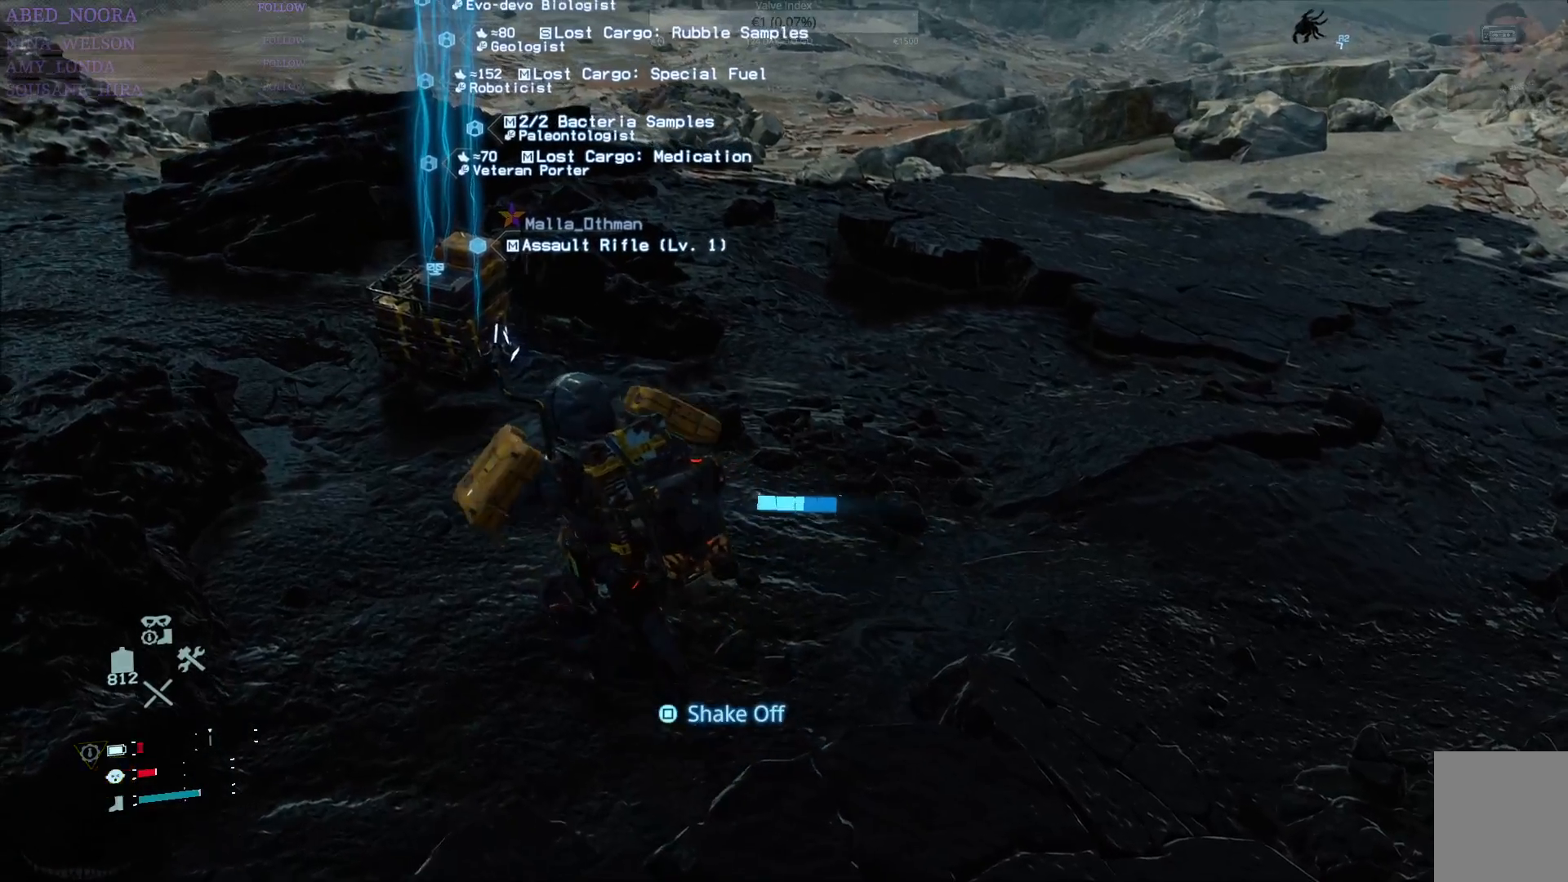
{"buttons": [], "left_stick": "left", "right_stick": "center", "events": [[83, "left_stick", "left"], [217, "SQUARE", "down"], [283, "SQUARE", "up"], [383, "SQUARE", "down"], [467, "SQUARE", "up"]]}
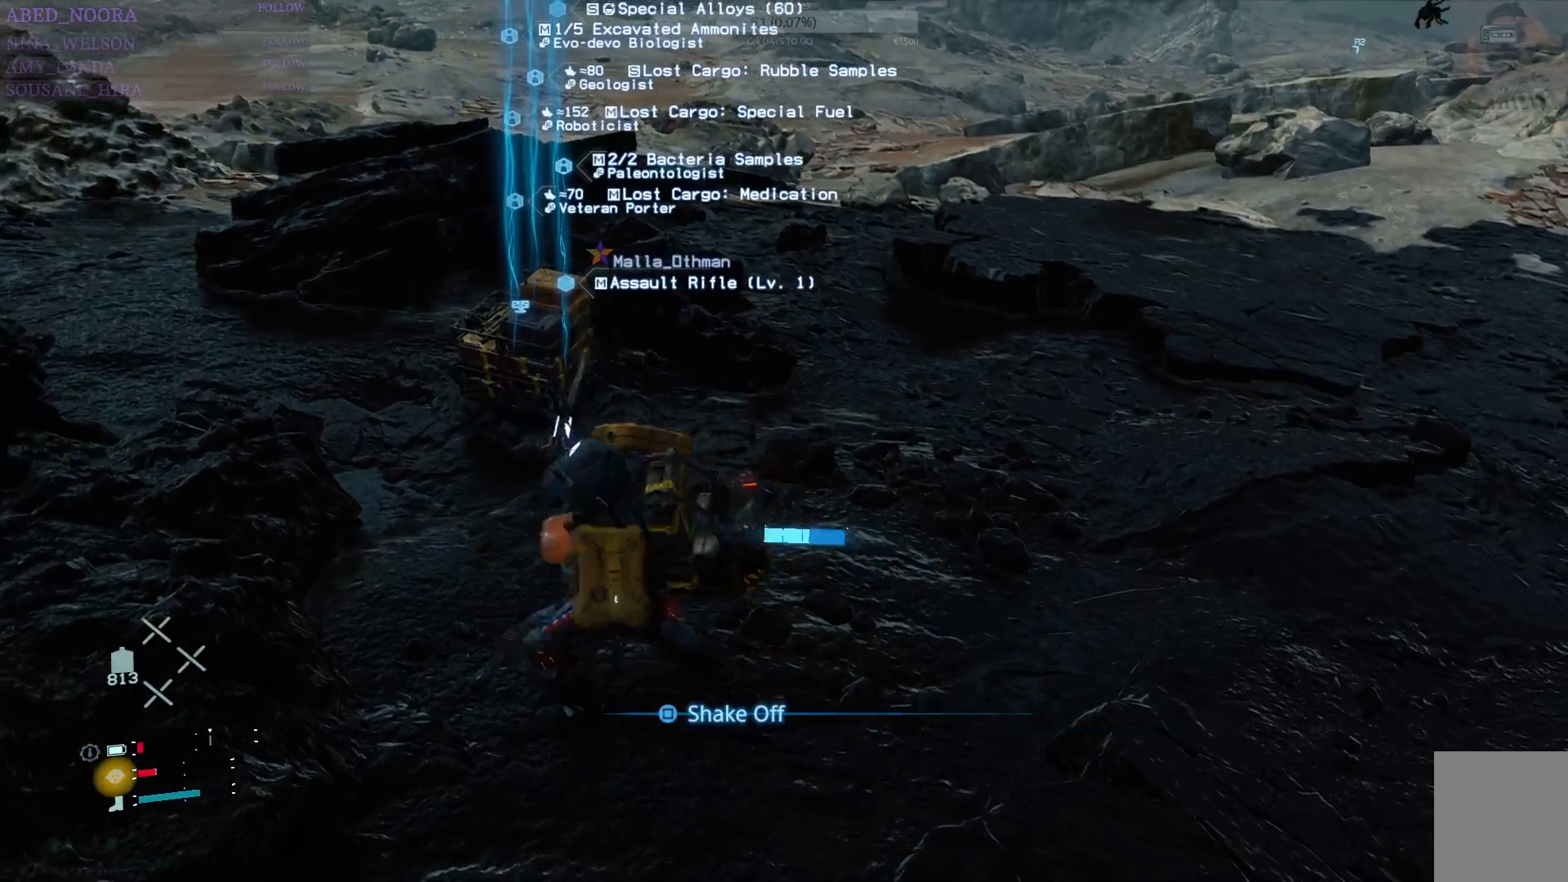
{"buttons": ["CROSS"], "left_stick": "up-left", "right_stick": "center", "events": [[383, "left_stick", "up-left"], [500, "CROSS", "down"]]}
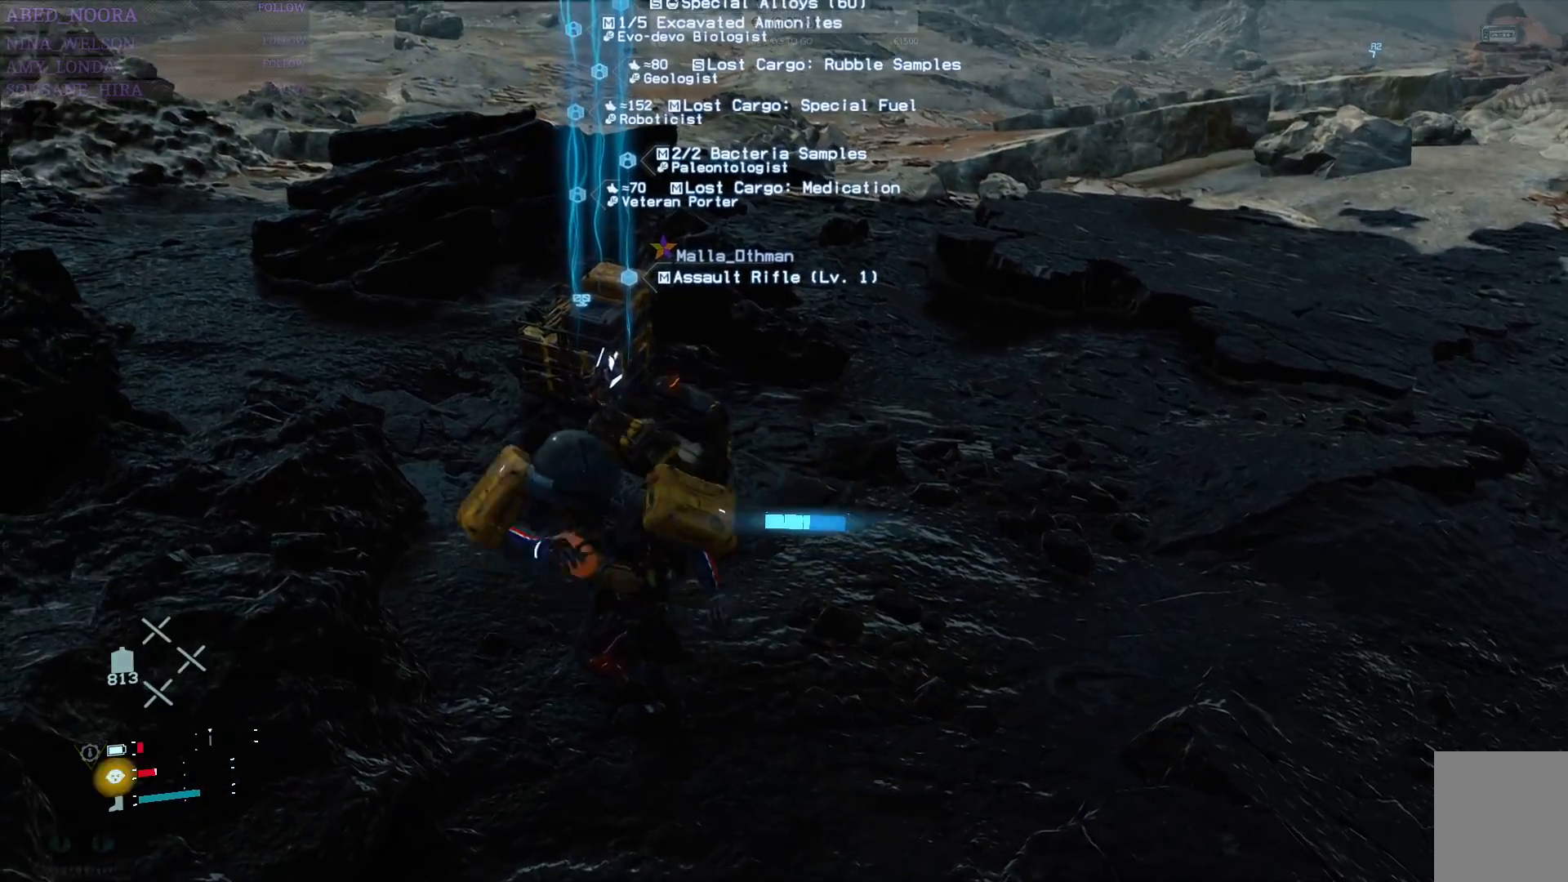
{"buttons": ["CROSS"], "left_stick": "up-left", "right_stick": "center", "events": [[83, "CROSS", "up"], [167, "CROSS", "down"], [250, "CROSS", "up"], [317, "CROSS", "down"], [400, "CROSS", "up"], [500, "CROSS", "down"]]}
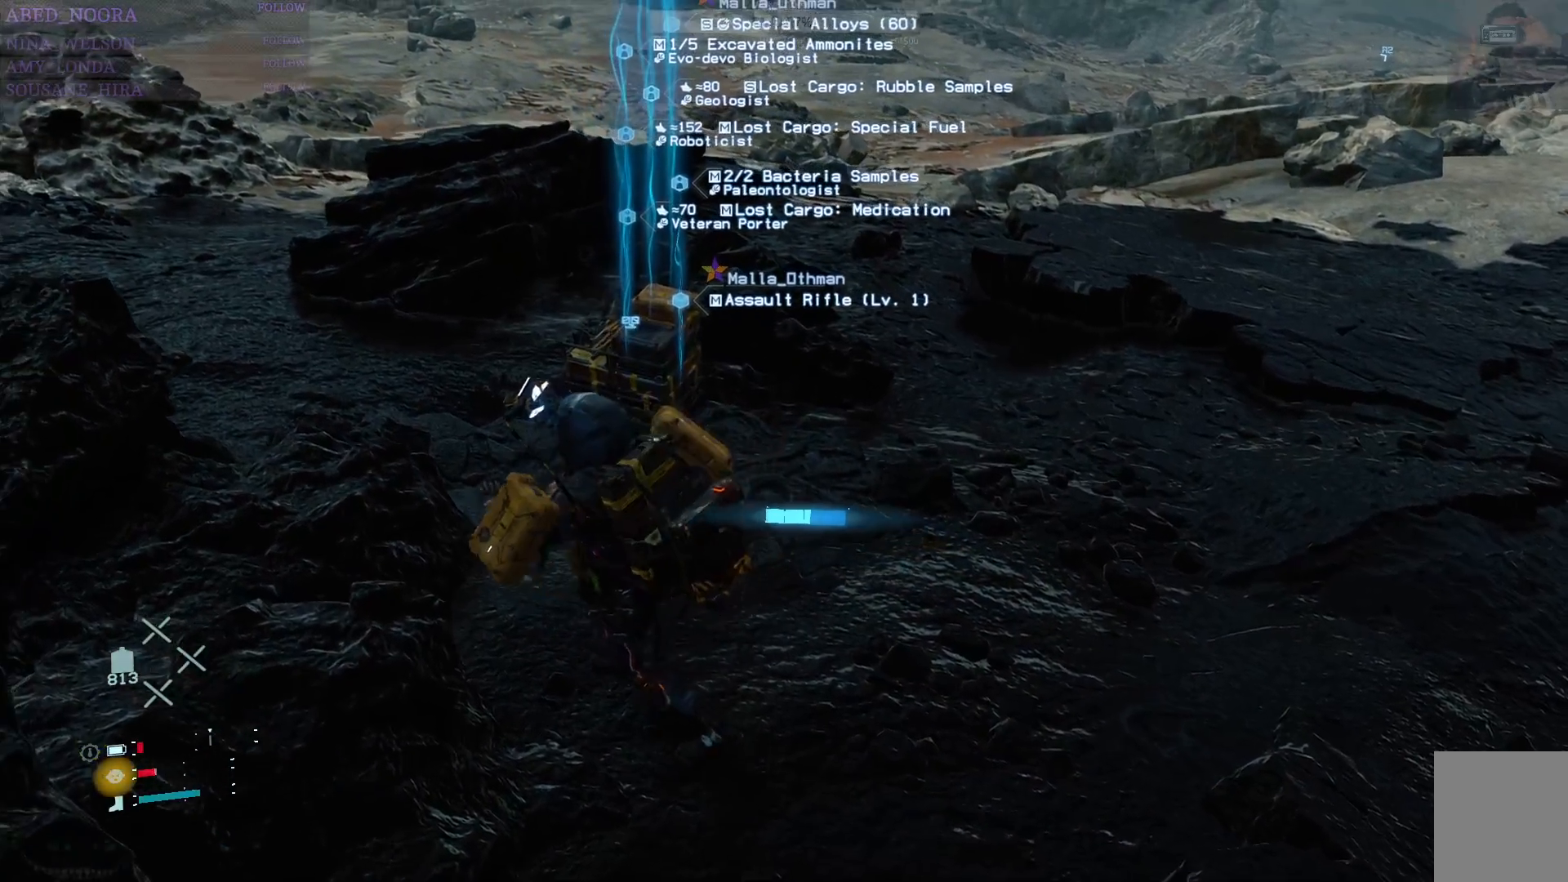
{"buttons": [], "left_stick": "up-left", "right_stick": "center", "events": [[83, "CROSS", "up"], [167, "CROSS", "down"], [267, "CROSS", "up"], [350, "CROSS", "down"], [450, "CROSS", "up"]]}
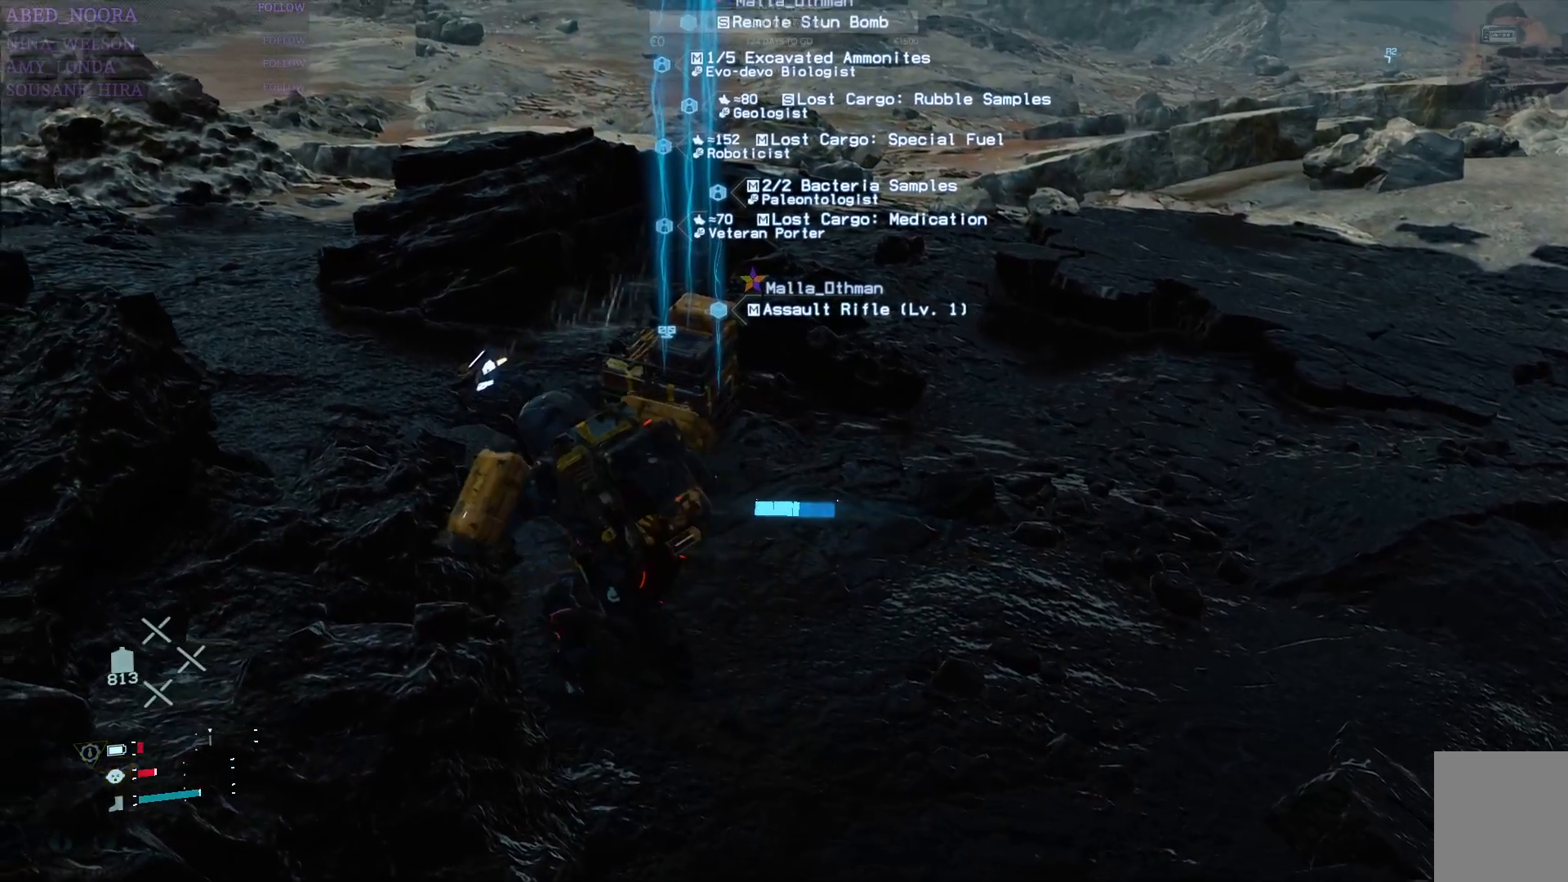
{"buttons": ["CROSS"], "left_stick": "up-left", "right_stick": "center", "events": [[350, "CROSS", "down"], [467, "CROSS", "up"], [500, "CROSS", "down"]]}
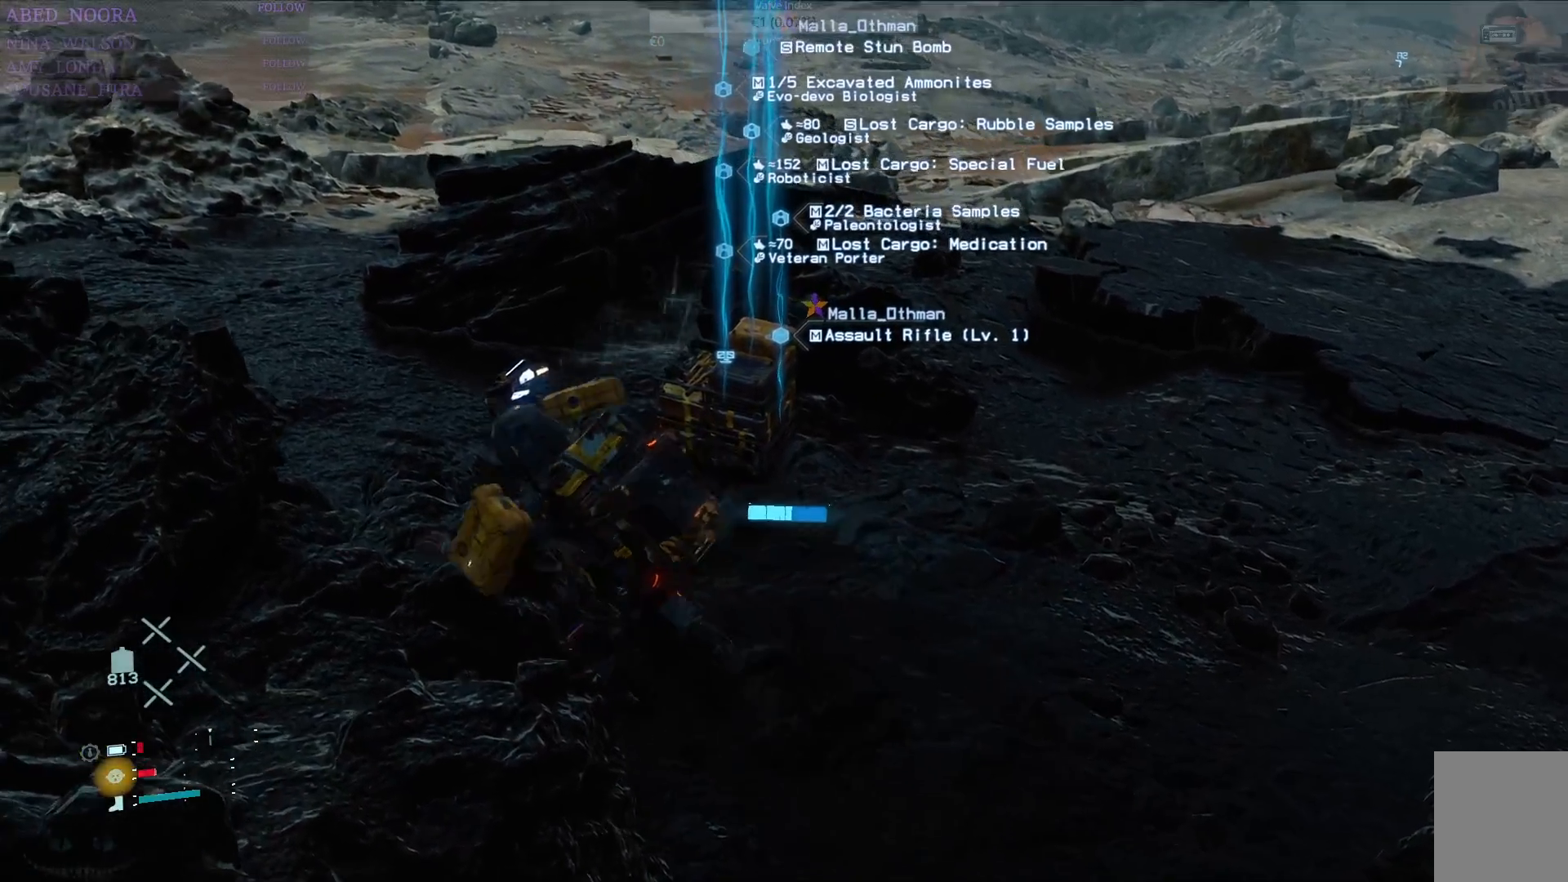
{"buttons": ["CROSS"], "left_stick": "up-left", "right_stick": "center", "events": [[133, "CROSS", "up"], [433, "CROSS", "down"]]}
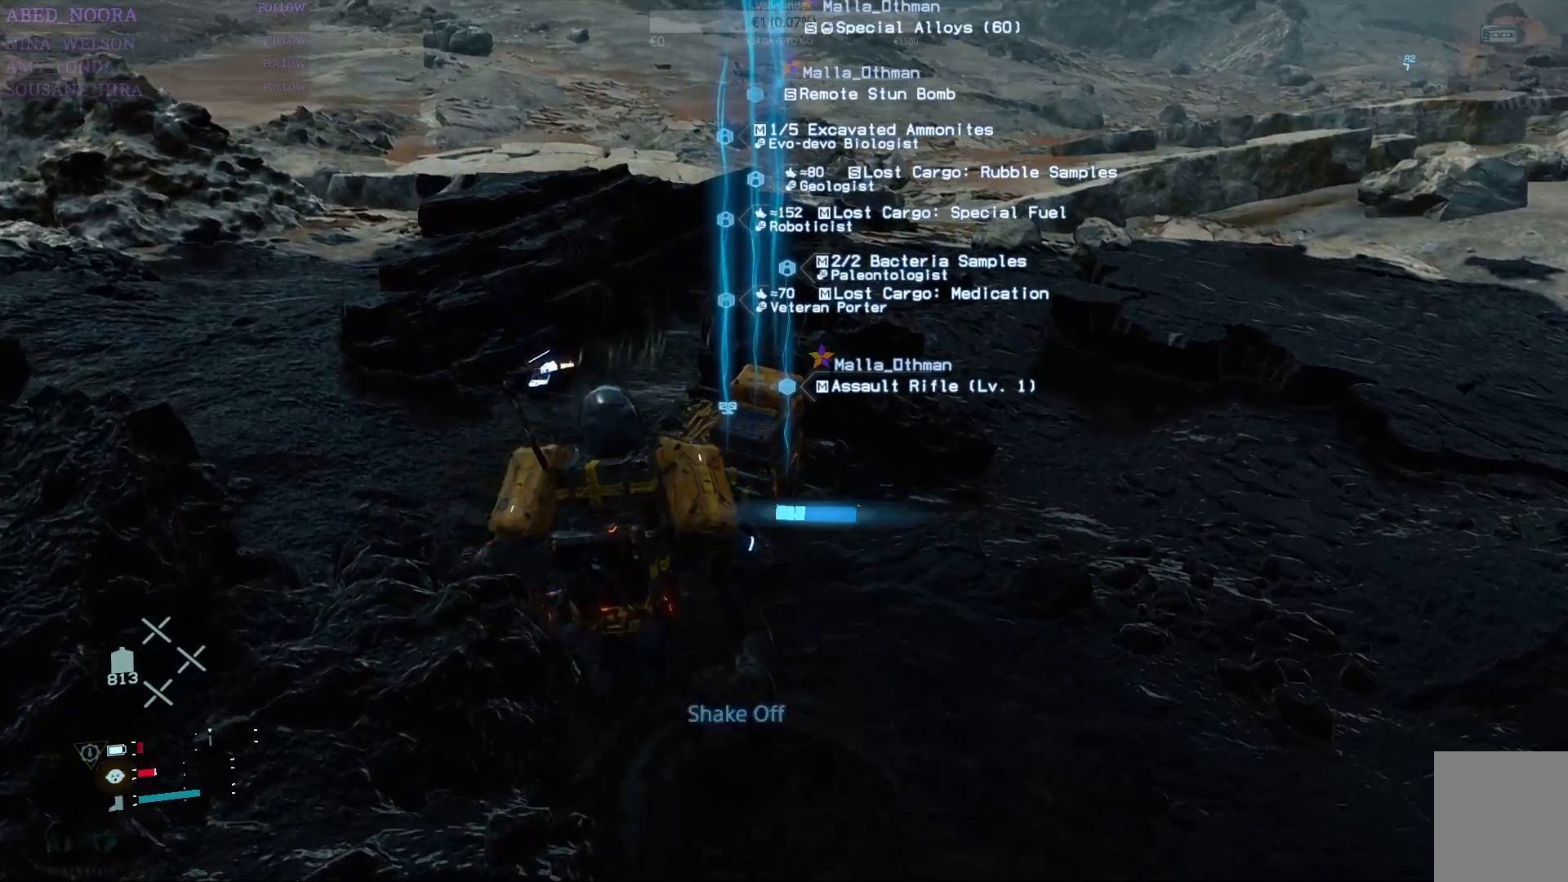
{"buttons": ["CROSS"], "left_stick": "up-left", "right_stick": "center", "events": [[233, "CROSS", "up"], [300, "CROSS", "down"], [367, "CROSS", "up"], [467, "CROSS", "down"]]}
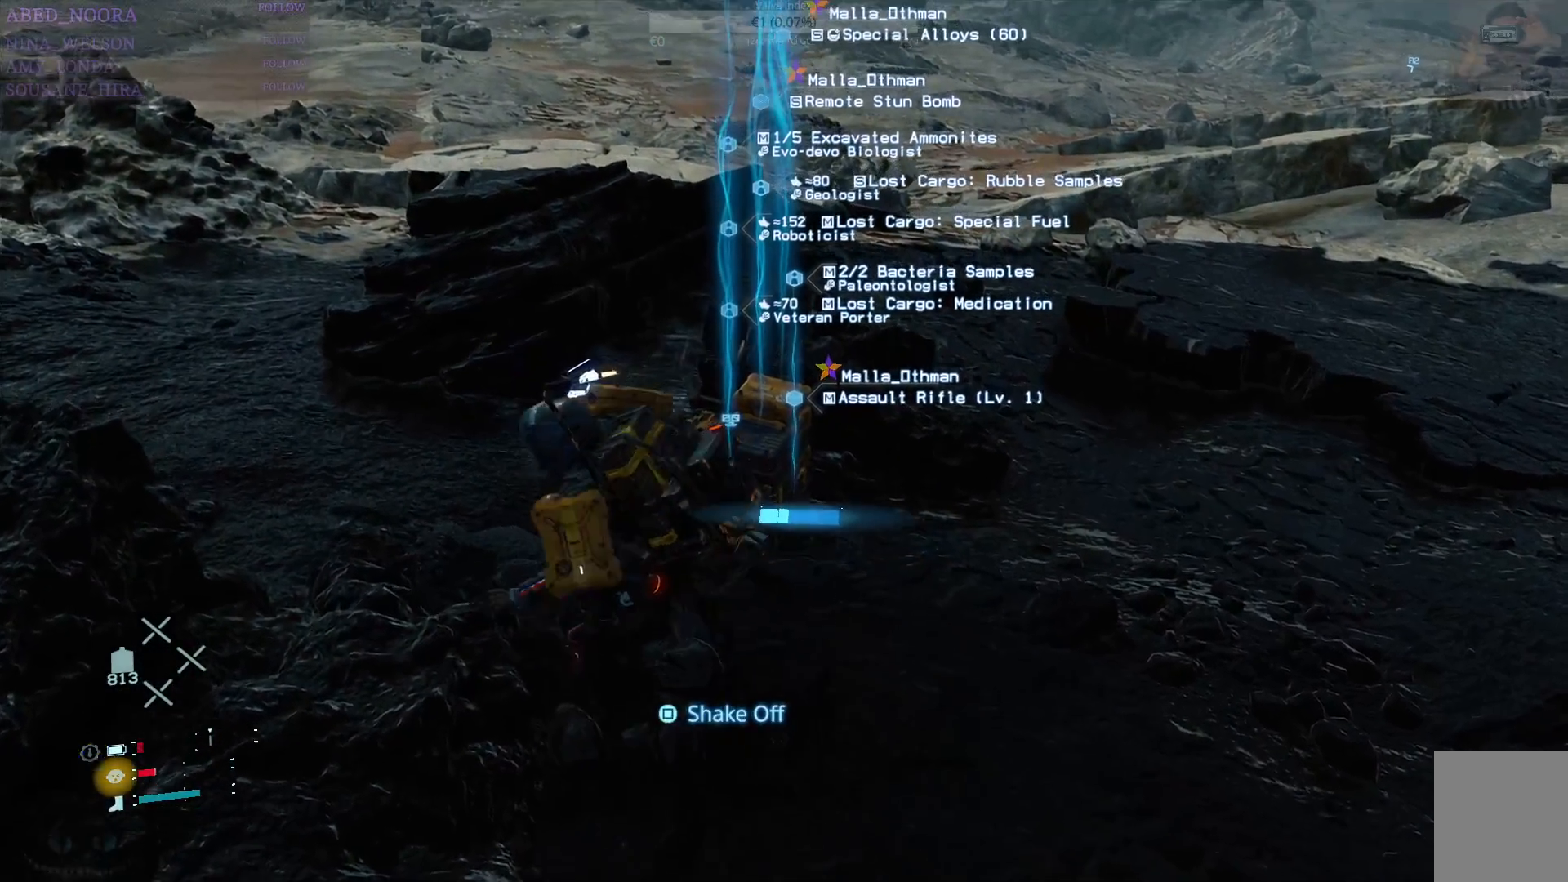
{"buttons": [], "left_stick": "up-left", "right_stick": "center", "events": [[67, "CROSS", "up"], [133, "CROSS", "down"], [267, "CROSS", "up"], [317, "CROSS", "down"], [433, "CROSS", "up"]]}
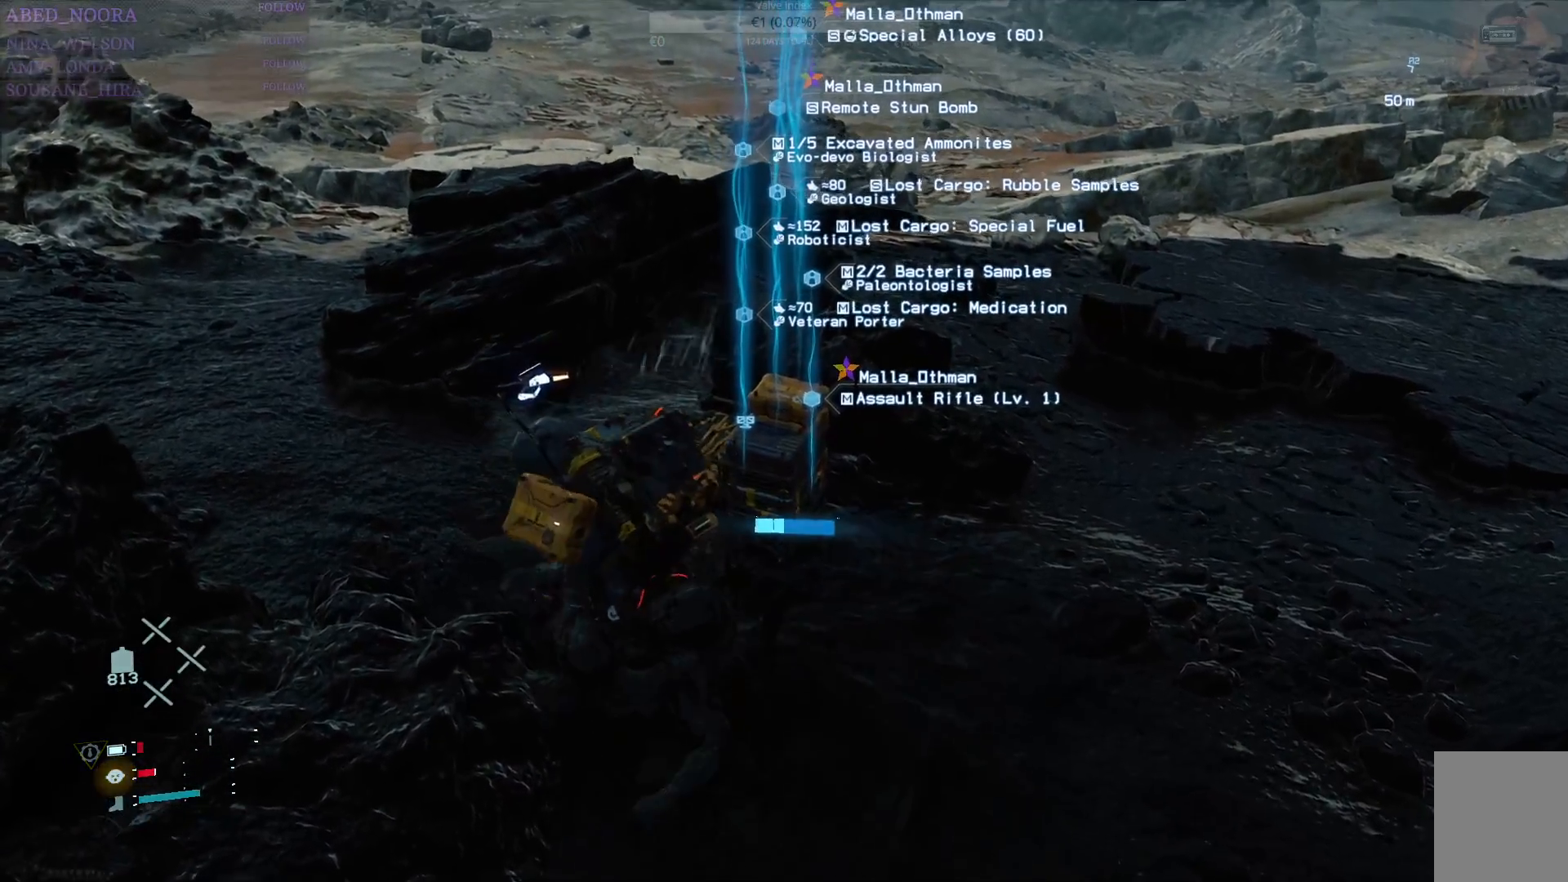
{"buttons": [], "left_stick": "up-left", "right_stick": "center", "events": [[17, "SQUARE", "down"], [117, "SQUARE", "up"], [183, "SQUARE", "down"], [283, "SQUARE", "up"], [367, "SQUARE", "down"], [467, "SQUARE", "up"]]}
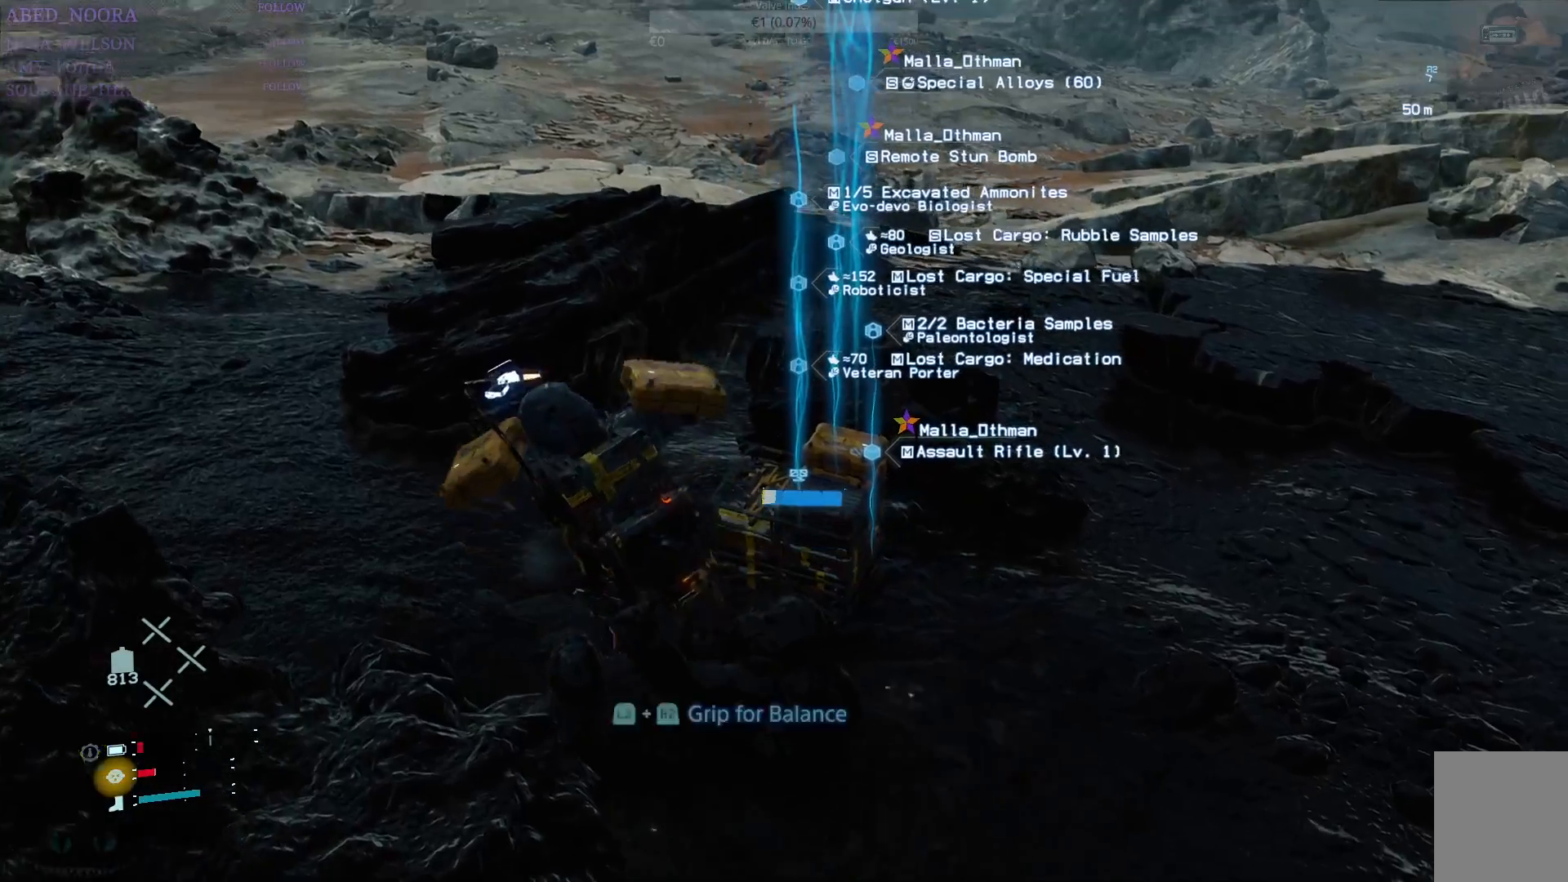
{"buttons": [], "left_stick": "up-left", "right_stick": "center", "events": [[33, "SQUARE", "down"], [133, "SQUARE", "up"], [217, "SQUARE", "down"], [317, "SQUARE", "up"], [383, "SQUARE", "down"], [483, "SQUARE", "up"]]}
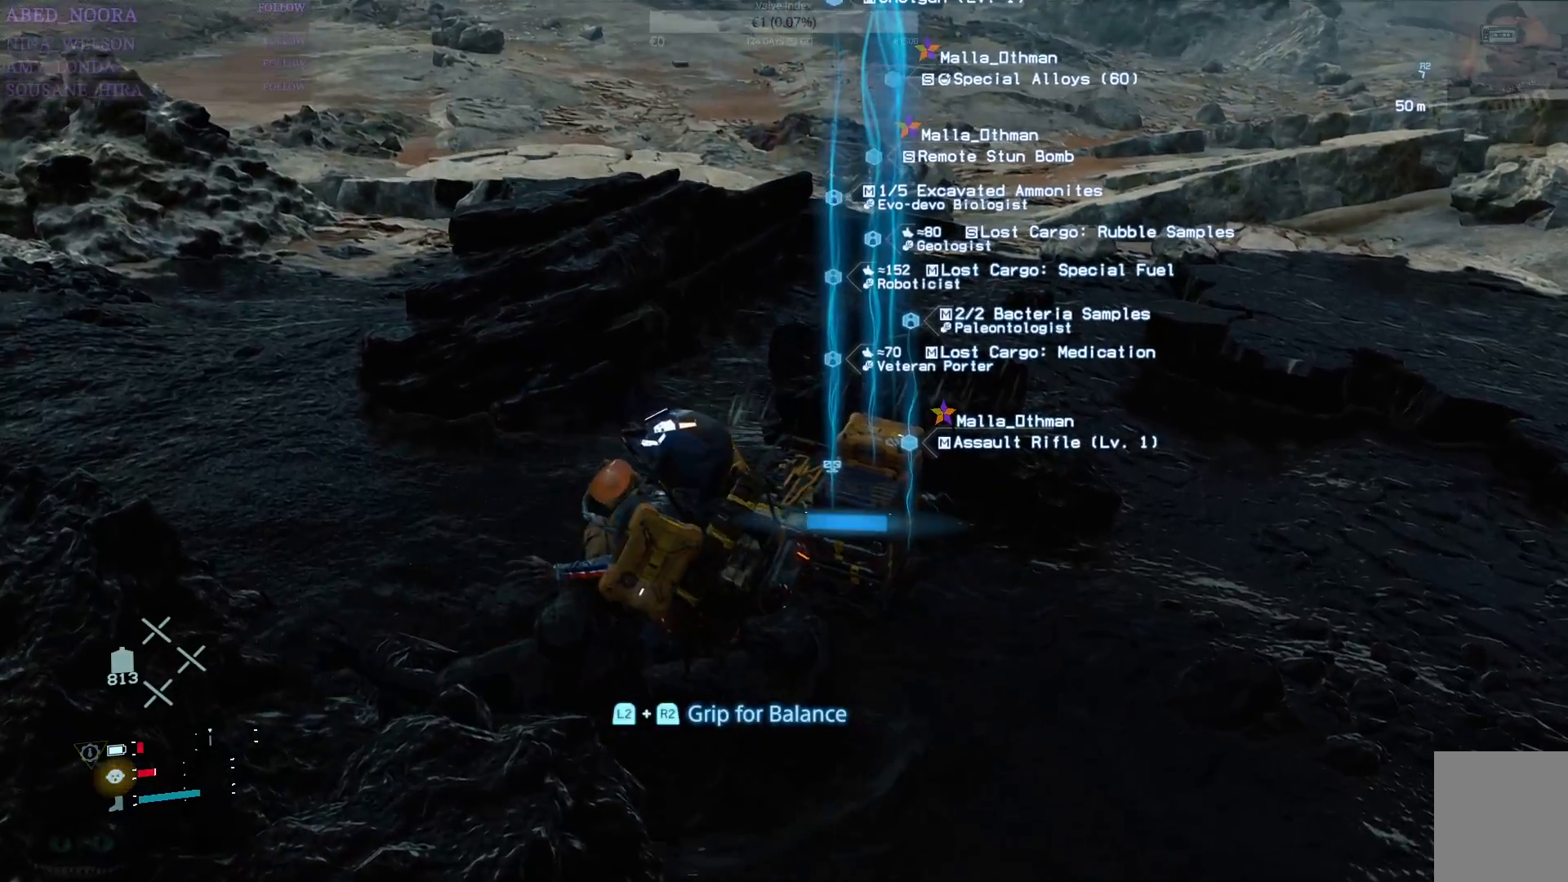
{"buttons": ["L2"], "left_stick": "left", "right_stick": "center", "events": [[67, "SQUARE", "down"], [133, "L2", "down"], [133, "R2", "down"], [150, "SQUARE", "up"], [317, "L2", "up"], [317, "R2", "up"], [367, "R2", "down"], [367, "SQUARE", "down"], [367, "left_stick", "left"], [417, "L2", "down"], [467, "R2", "up"], [483, "SQUARE", "up"]]}
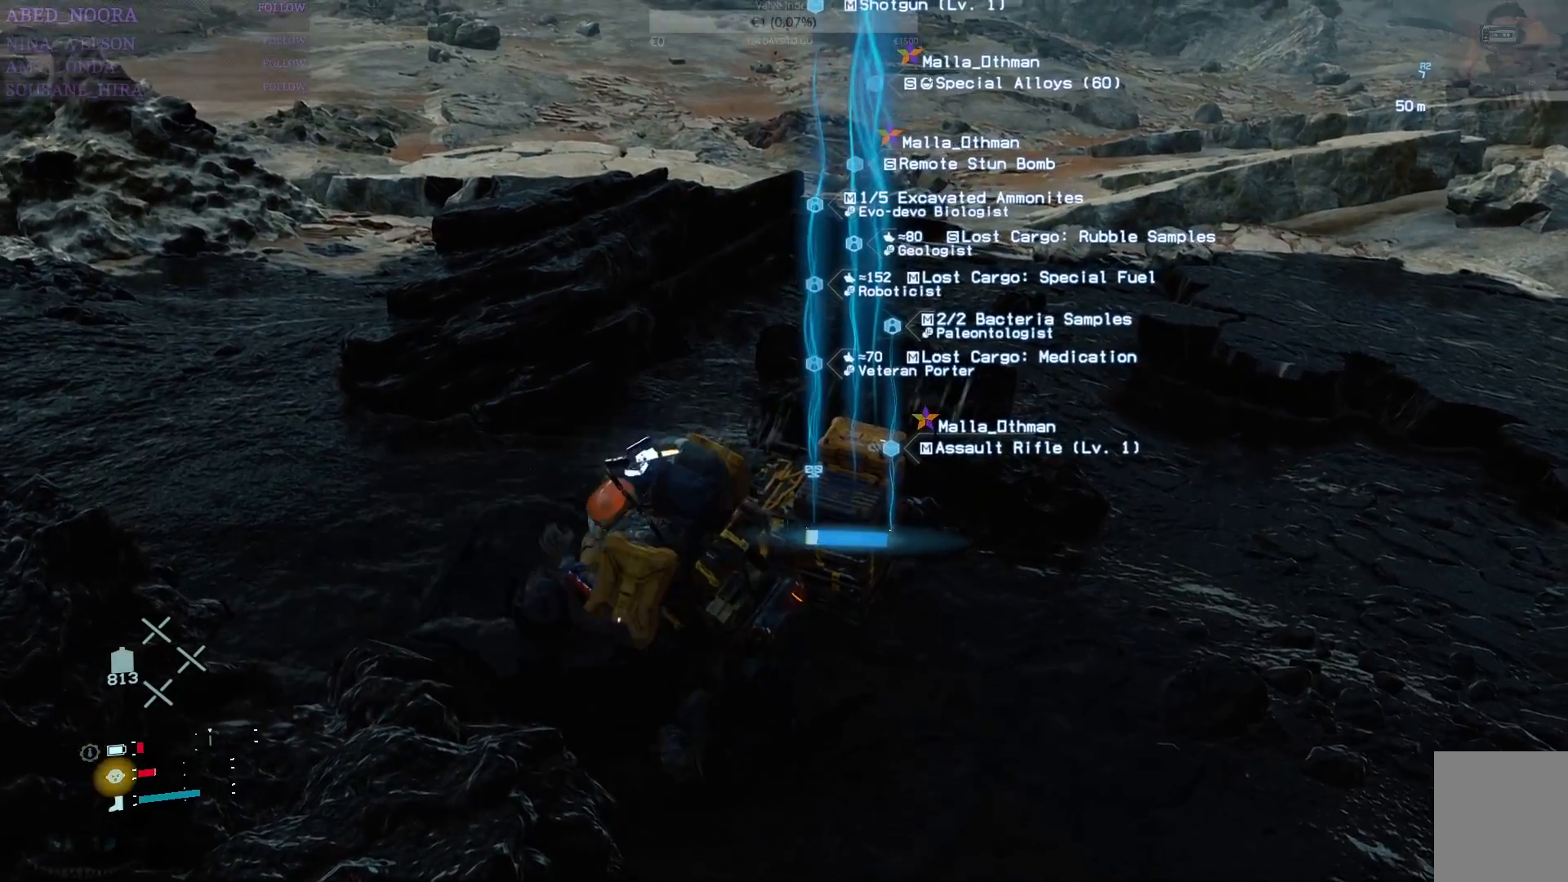
{"buttons": [], "left_stick": "left", "right_stick": "center", "events": [[50, "L2", "up"], [50, "SQUARE", "down"], [150, "SQUARE", "up"], [183, "L2", "down"], [217, "SQUARE", "down"], [283, "SQUARE", "up"], [300, "L2", "up"], [367, "SQUARE", "down"], [467, "SQUARE", "up"]]}
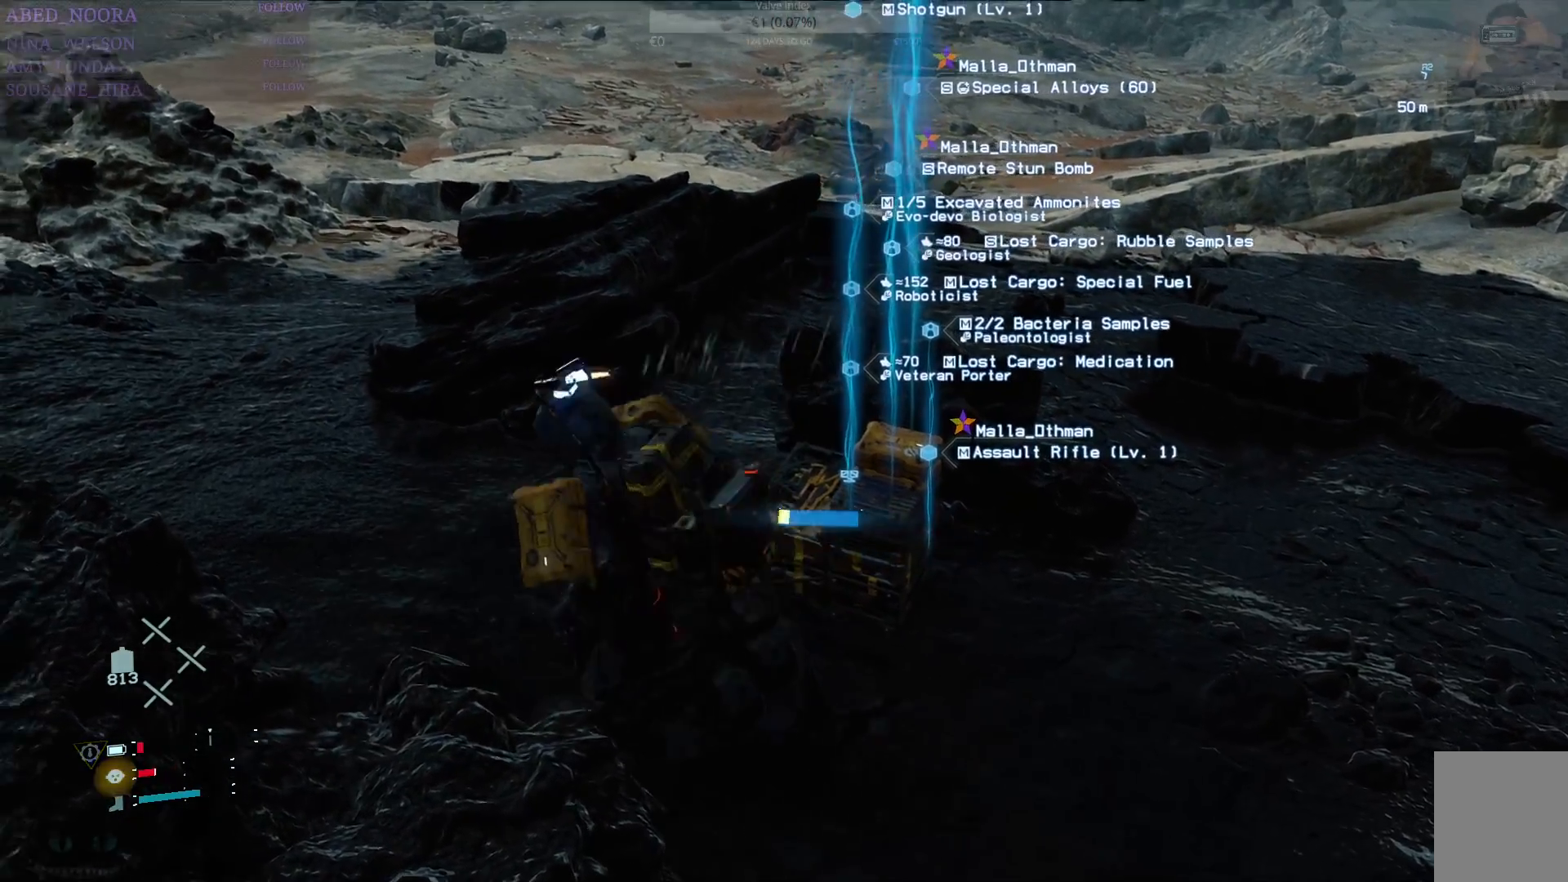
{"buttons": [], "left_stick": "left", "right_stick": "center", "events": [[33, "SQUARE", "down"], [133, "SQUARE", "up"], [217, "SQUARE", "down"], [300, "SQUARE", "up"], [383, "SQUARE", "down"], [467, "SQUARE", "up"]]}
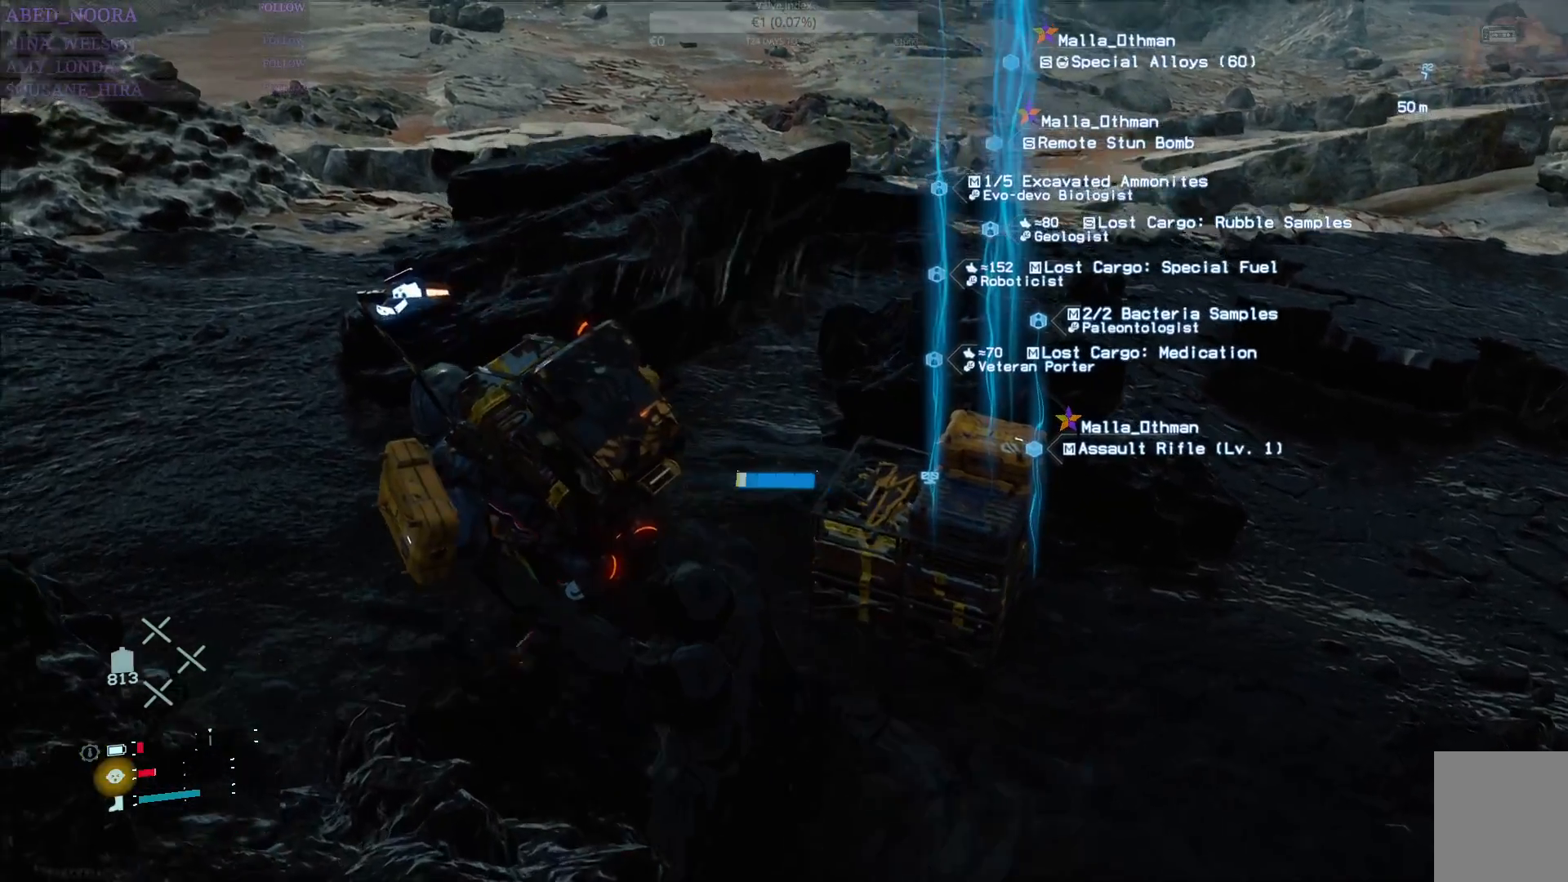
{"buttons": [], "left_stick": "left", "right_stick": "center", "events": [[50, "SQUARE", "down"], [150, "SQUARE", "up"], [217, "SQUARE", "down"], [317, "SQUARE", "up"], [400, "SQUARE", "down"], [500, "SQUARE", "up"]]}
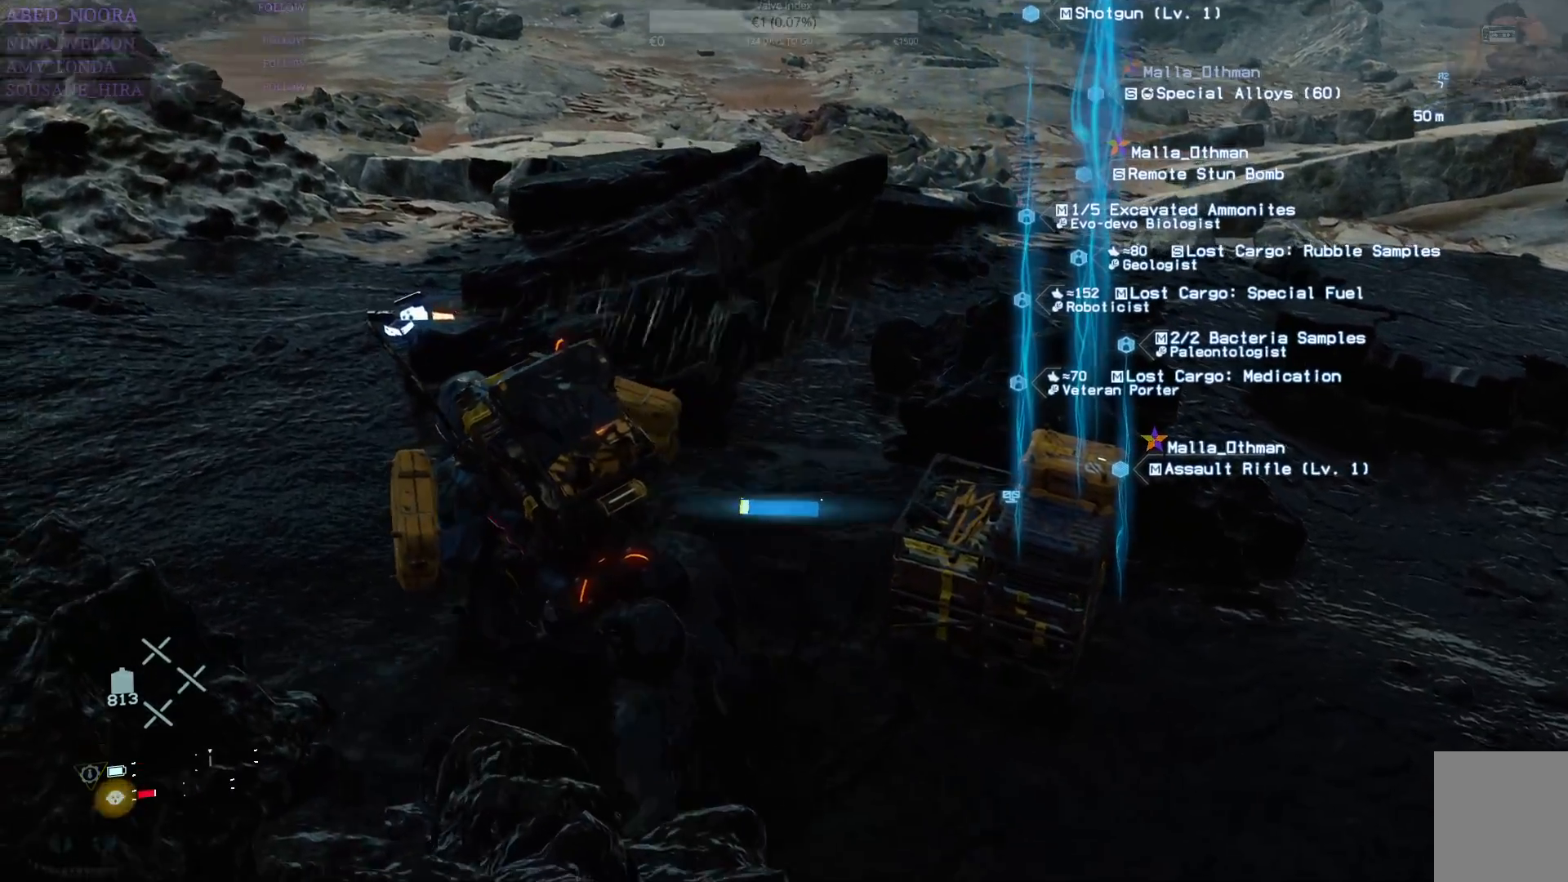
{"buttons": ["SQUARE"], "left_stick": "left", "right_stick": "center", "events": [[67, "SQUARE", "down"], [167, "SQUARE", "up"], [250, "SQUARE", "down"], [333, "SQUARE", "up"], [417, "SQUARE", "down"]]}
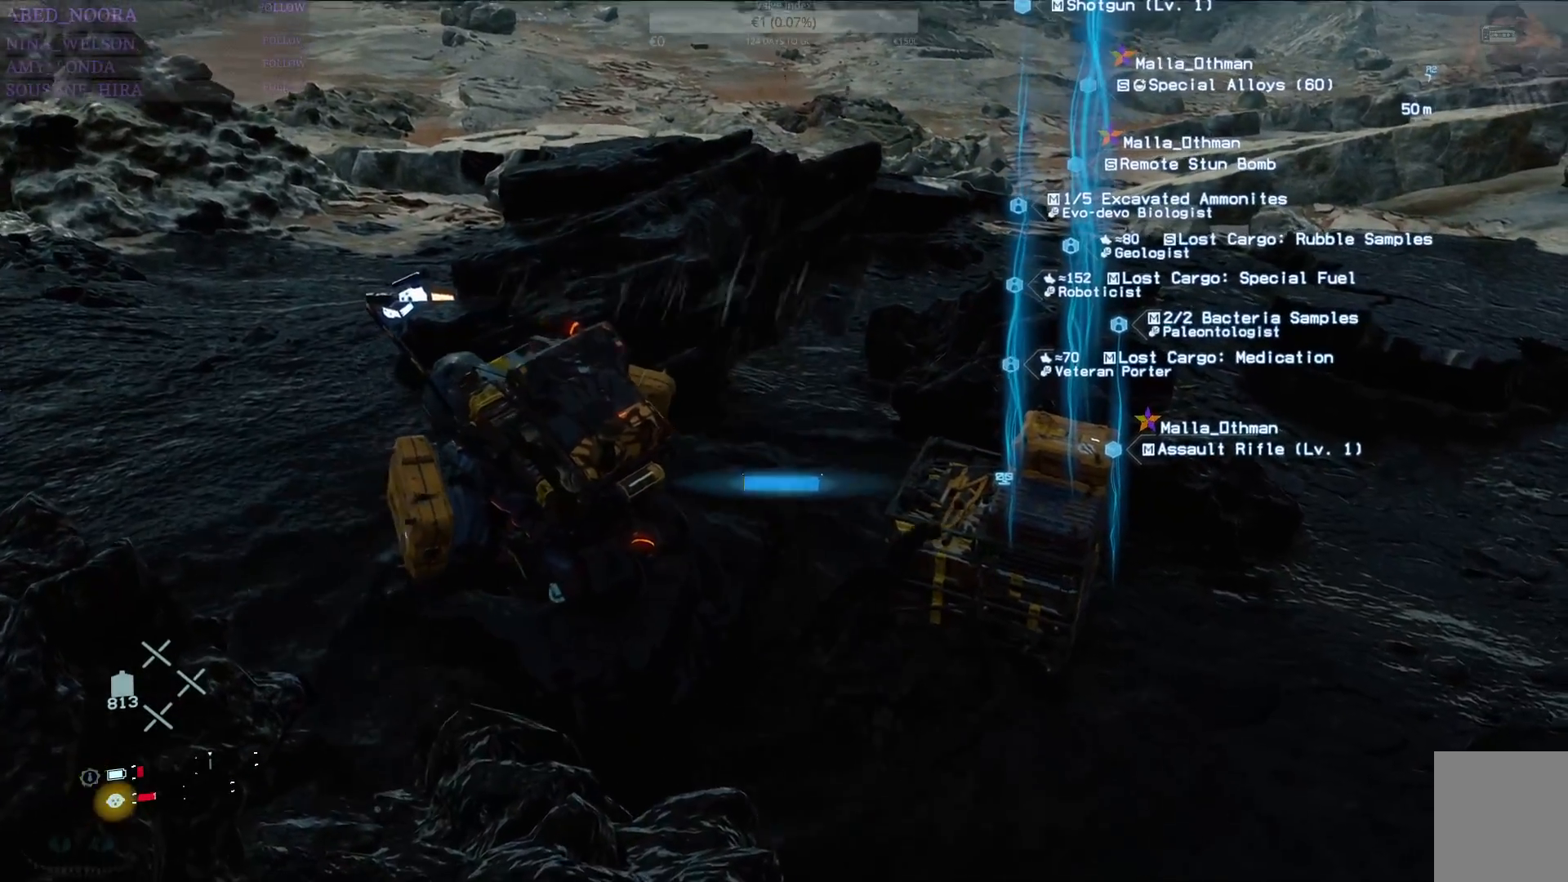
{"buttons": ["SQUARE"], "left_stick": "center", "right_stick": "center", "events": [[17, "SQUARE", "up"], [83, "SQUARE", "down"], [183, "SQUARE", "up"], [283, "left_stick", "center"], [483, "SQUARE", "down"]]}
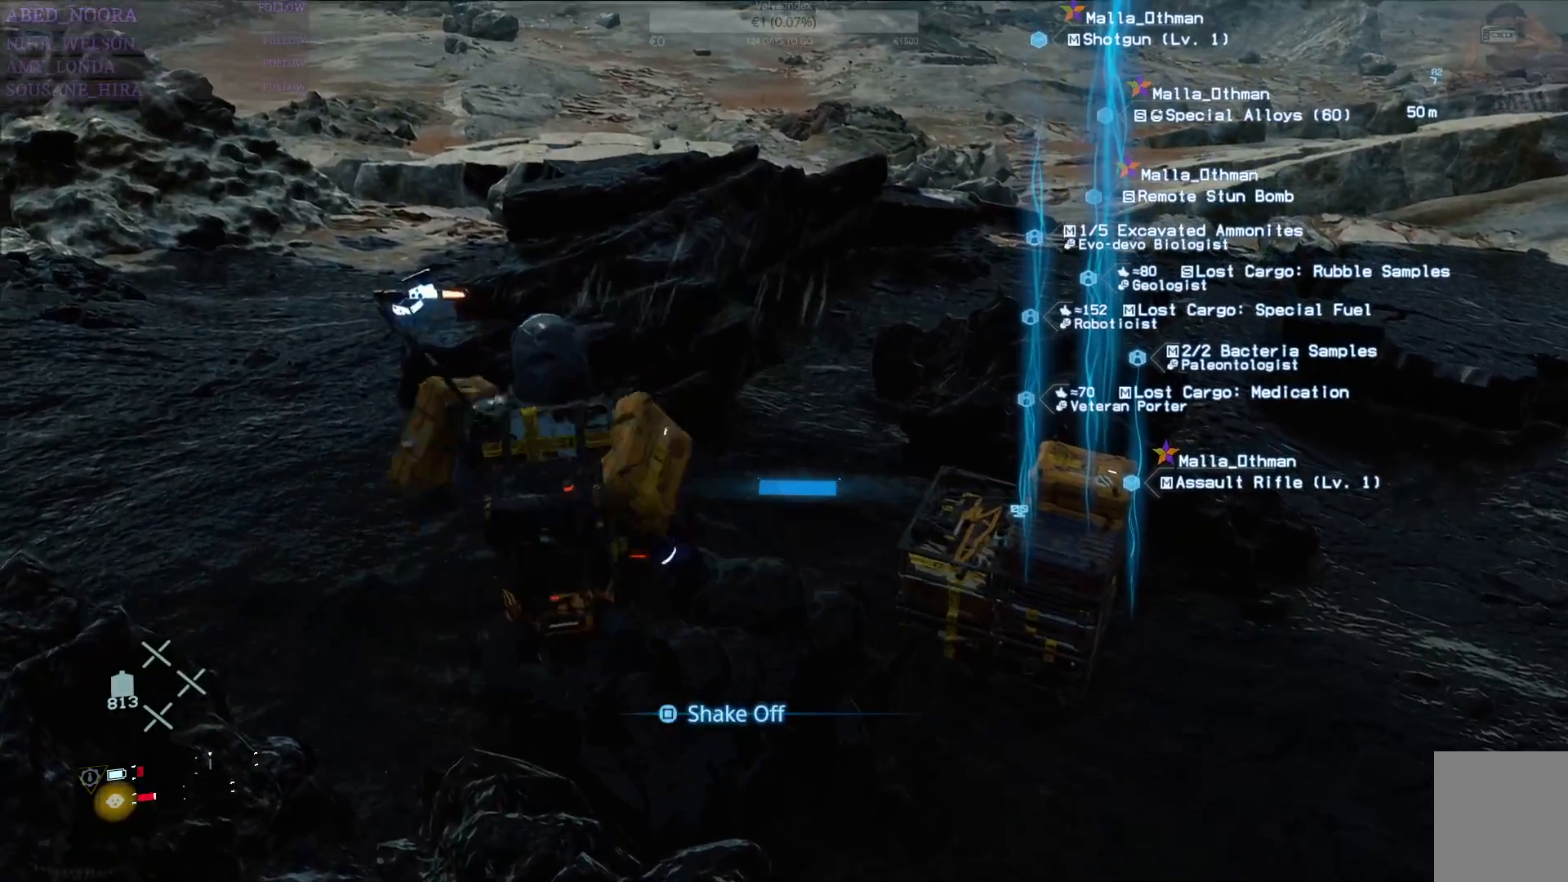
{"buttons": [], "left_stick": "center", "right_stick": "center", "events": [[33, "left_stick", "left"], [100, "SQUARE", "up"], [167, "SQUARE", "down"], [267, "SQUARE", "up"], [400, "left_stick", "center"]]}
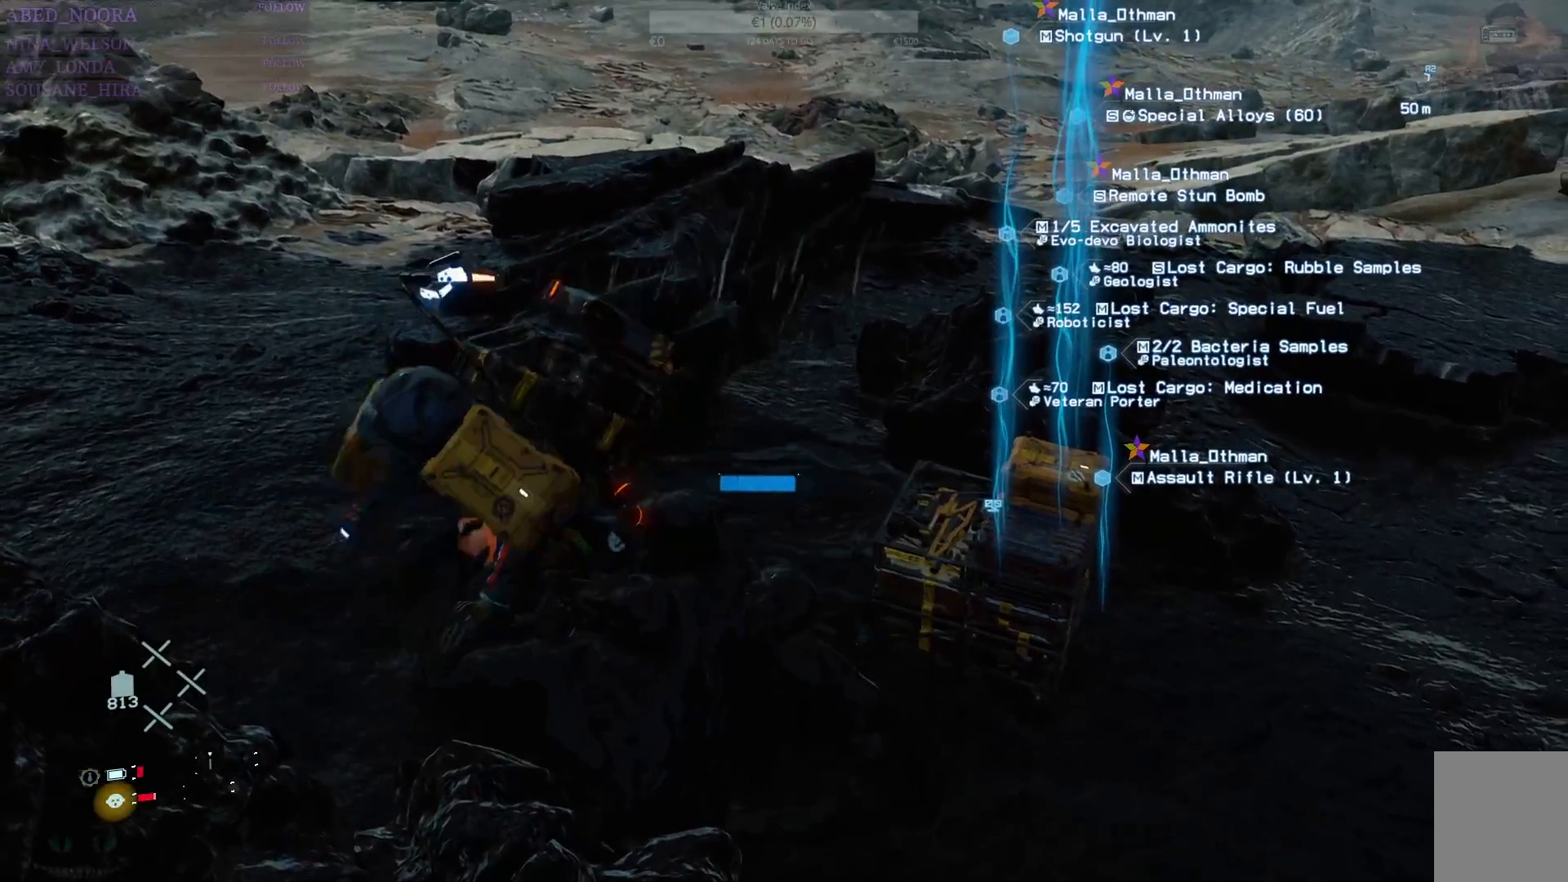
{"buttons": [], "left_stick": "left", "right_stick": "center", "events": [[17, "SQUARE", "down"], [117, "SQUARE", "up"], [117, "left_stick", "left"], [200, "SQUARE", "down"], [317, "SQUARE", "up"], [383, "SQUARE", "down"], [483, "SQUARE", "up"]]}
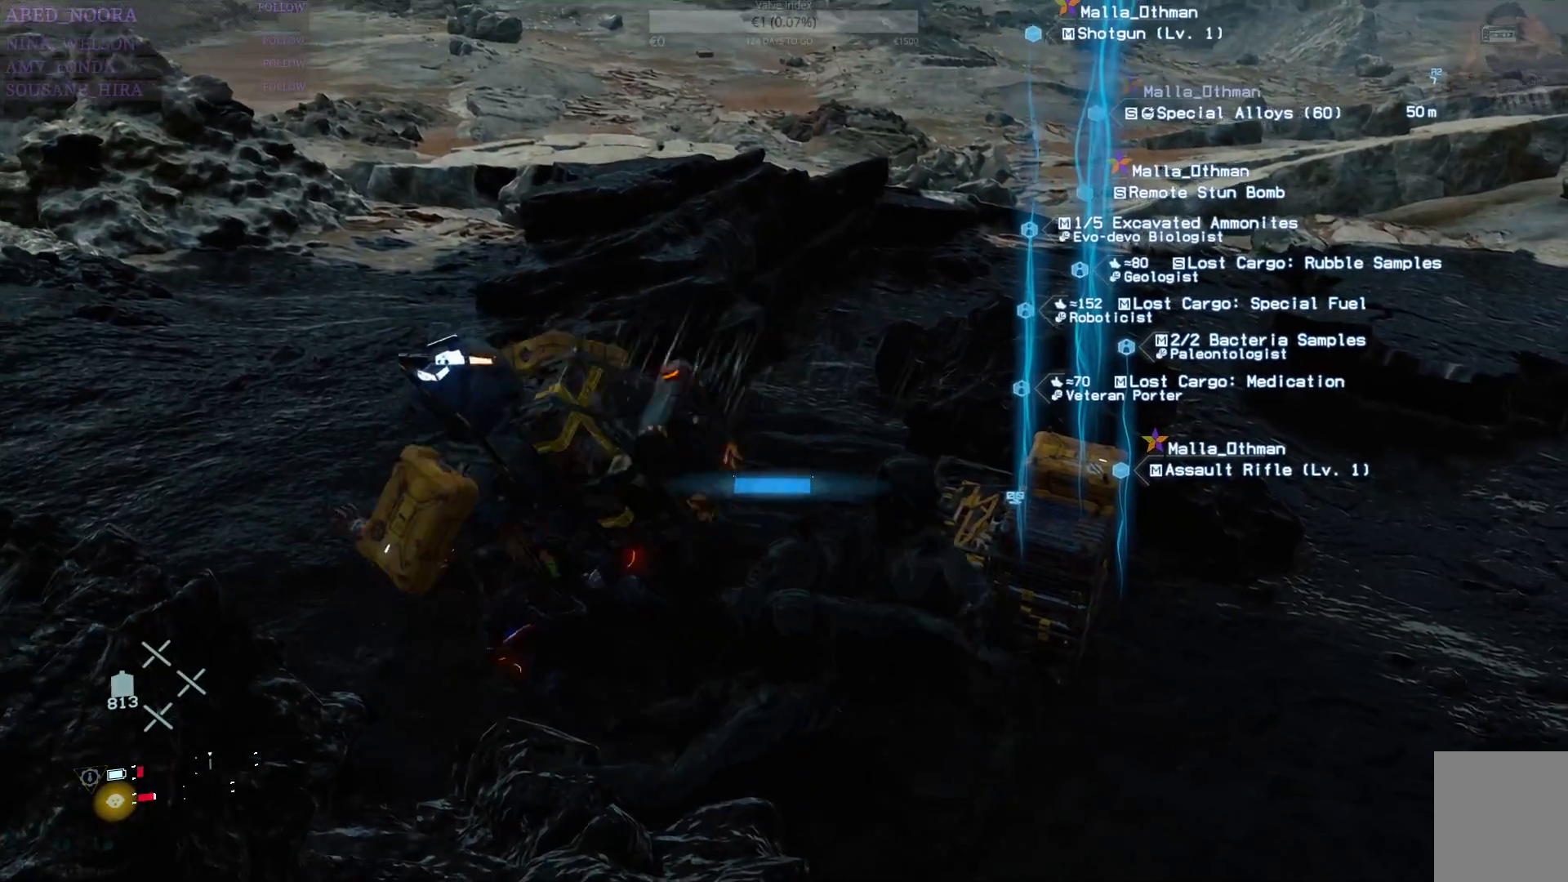
{"buttons": [], "left_stick": "up-left", "right_stick": "center", "events": [[67, "SQUARE", "down"], [167, "SQUARE", "up"], [283, "left_stick", "up-left"]]}
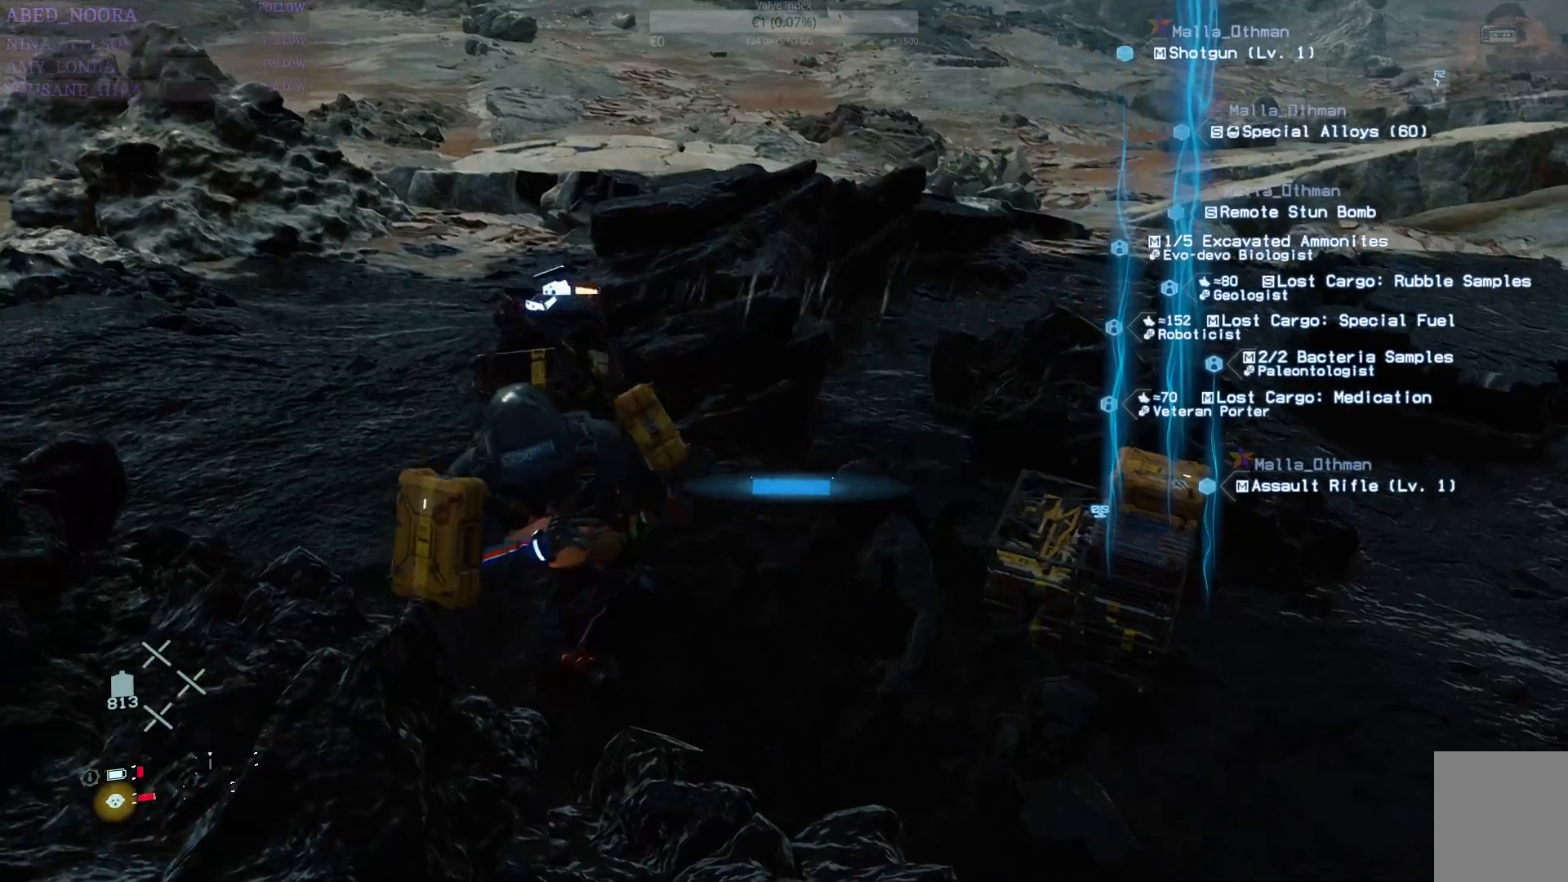
{"buttons": [], "left_stick": "up-left", "right_stick": "center", "events": []}
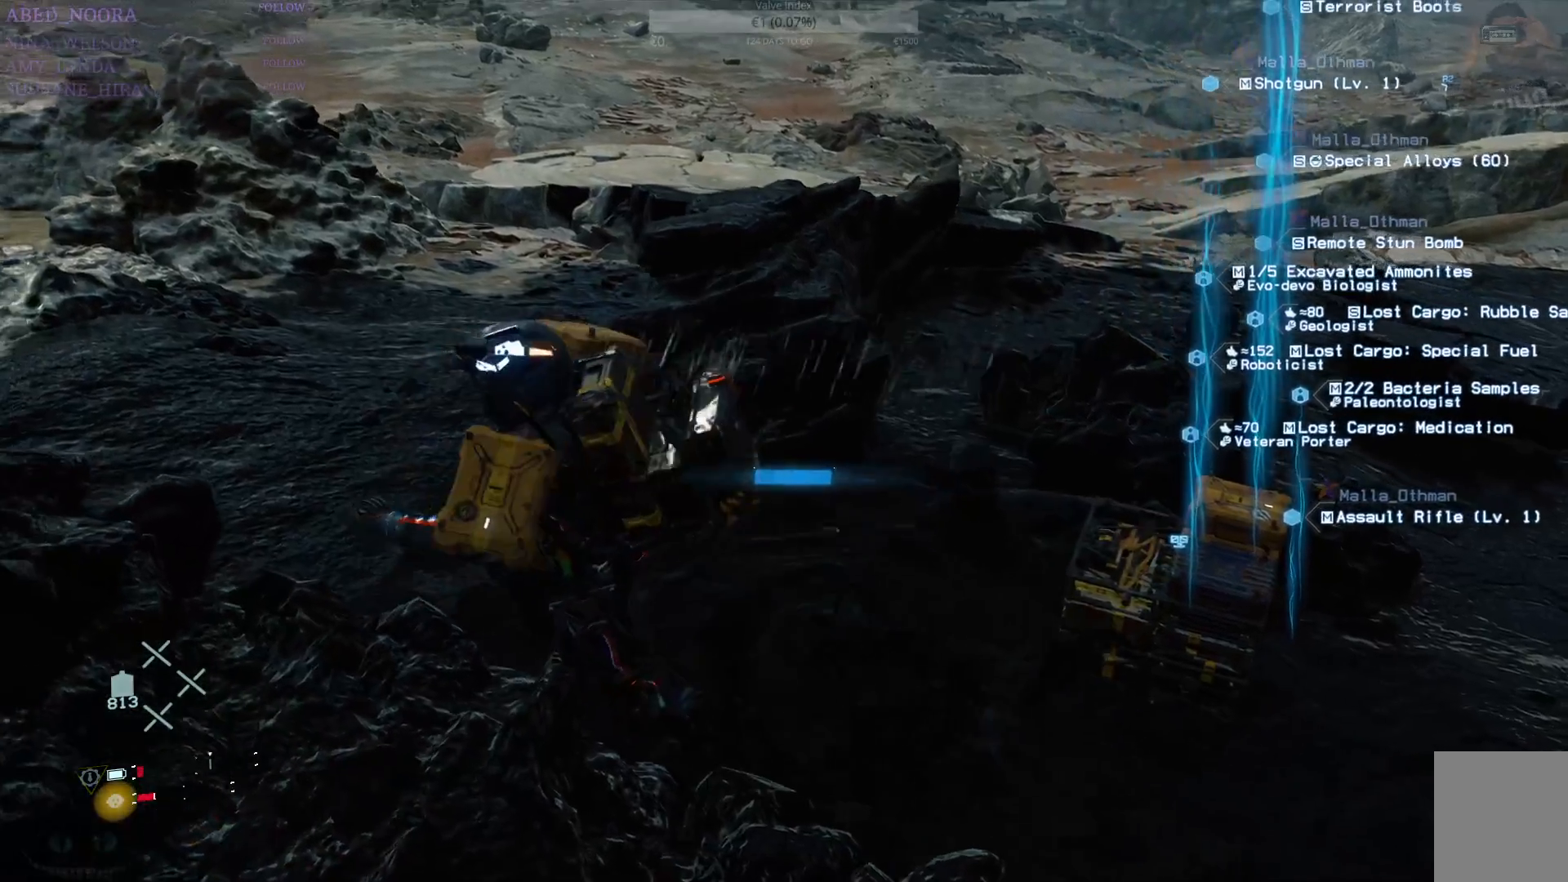
{"buttons": [], "left_stick": "up-left", "right_stick": "center", "events": []}
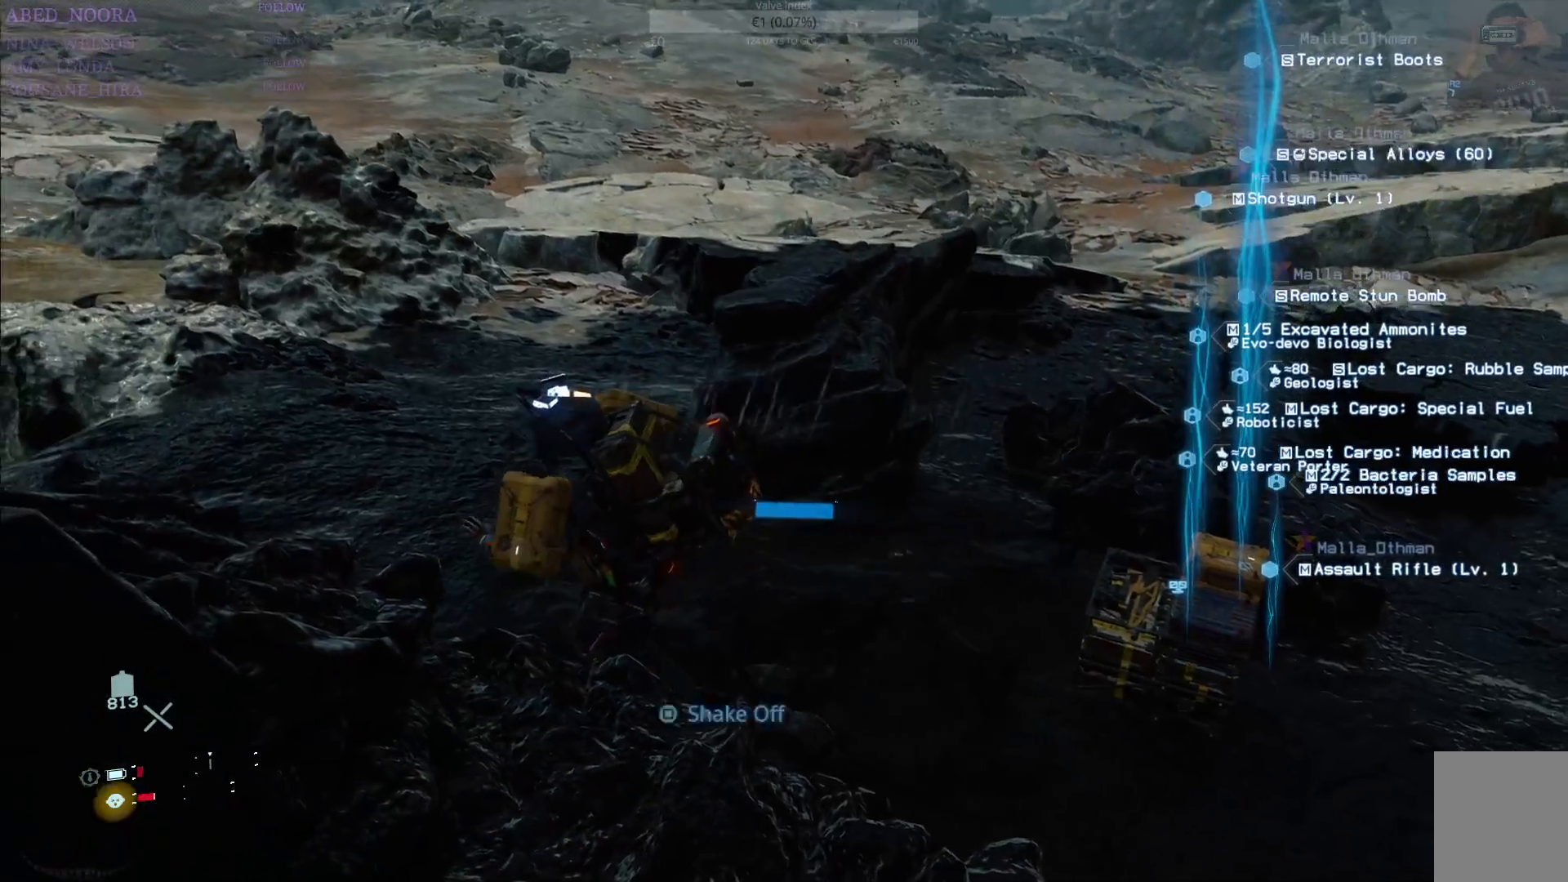
{"buttons": ["CROSS"], "left_stick": "up", "right_stick": "center", "events": [[200, "left_stick", "up"], [333, "CROSS", "down"], [433, "CROSS", "up"], [483, "CROSS", "down"]]}
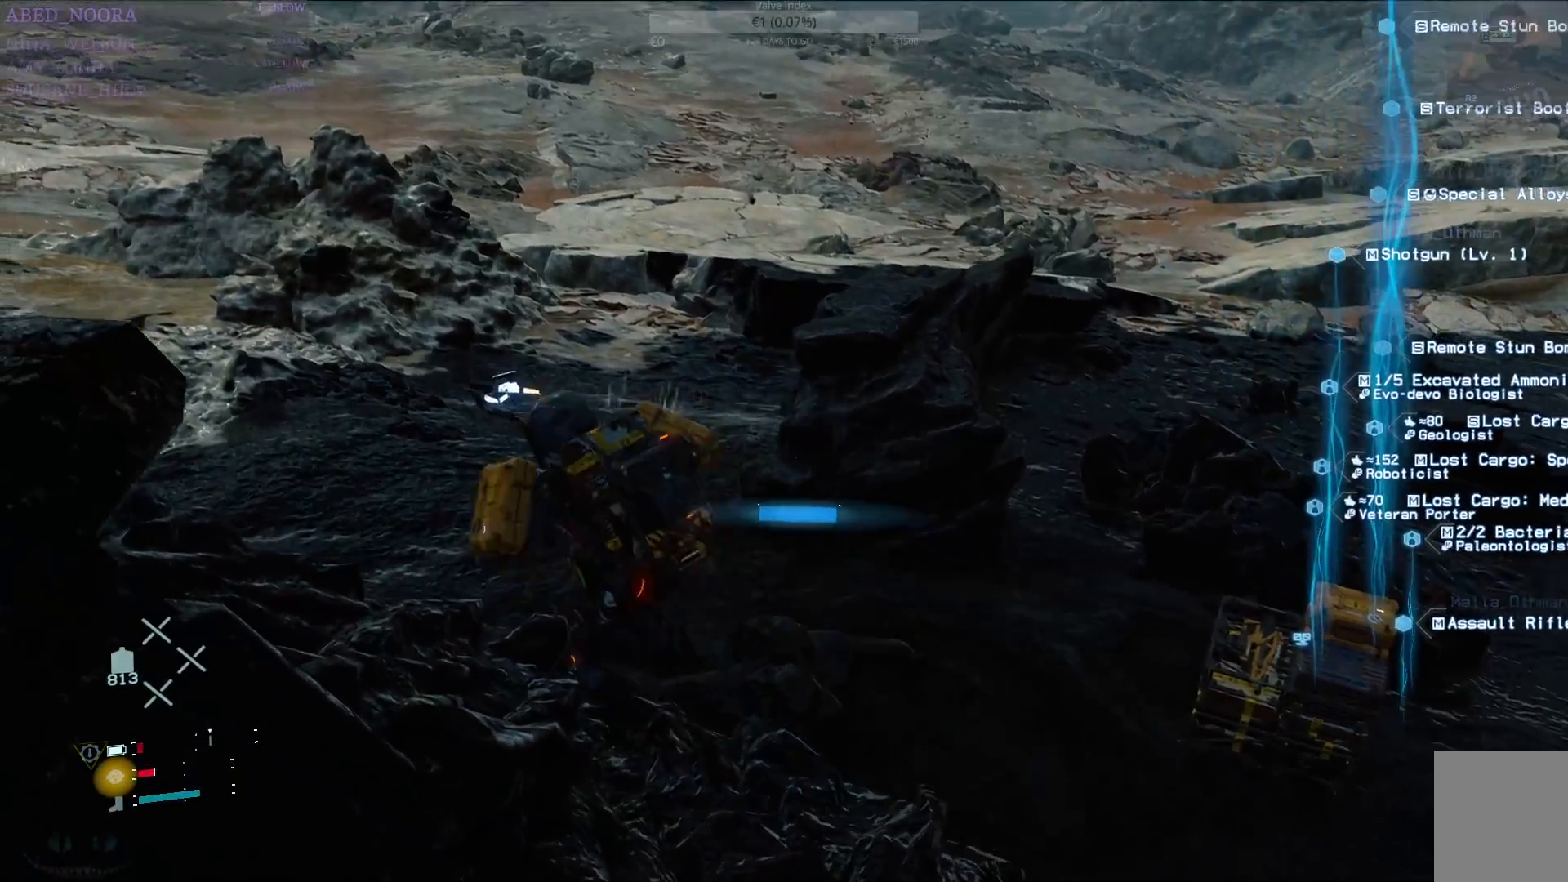
{"buttons": [], "left_stick": "up", "right_stick": "center", "events": [[100, "CROSS", "up"], [350, "CROSS", "down"], [467, "CROSS", "up"]]}
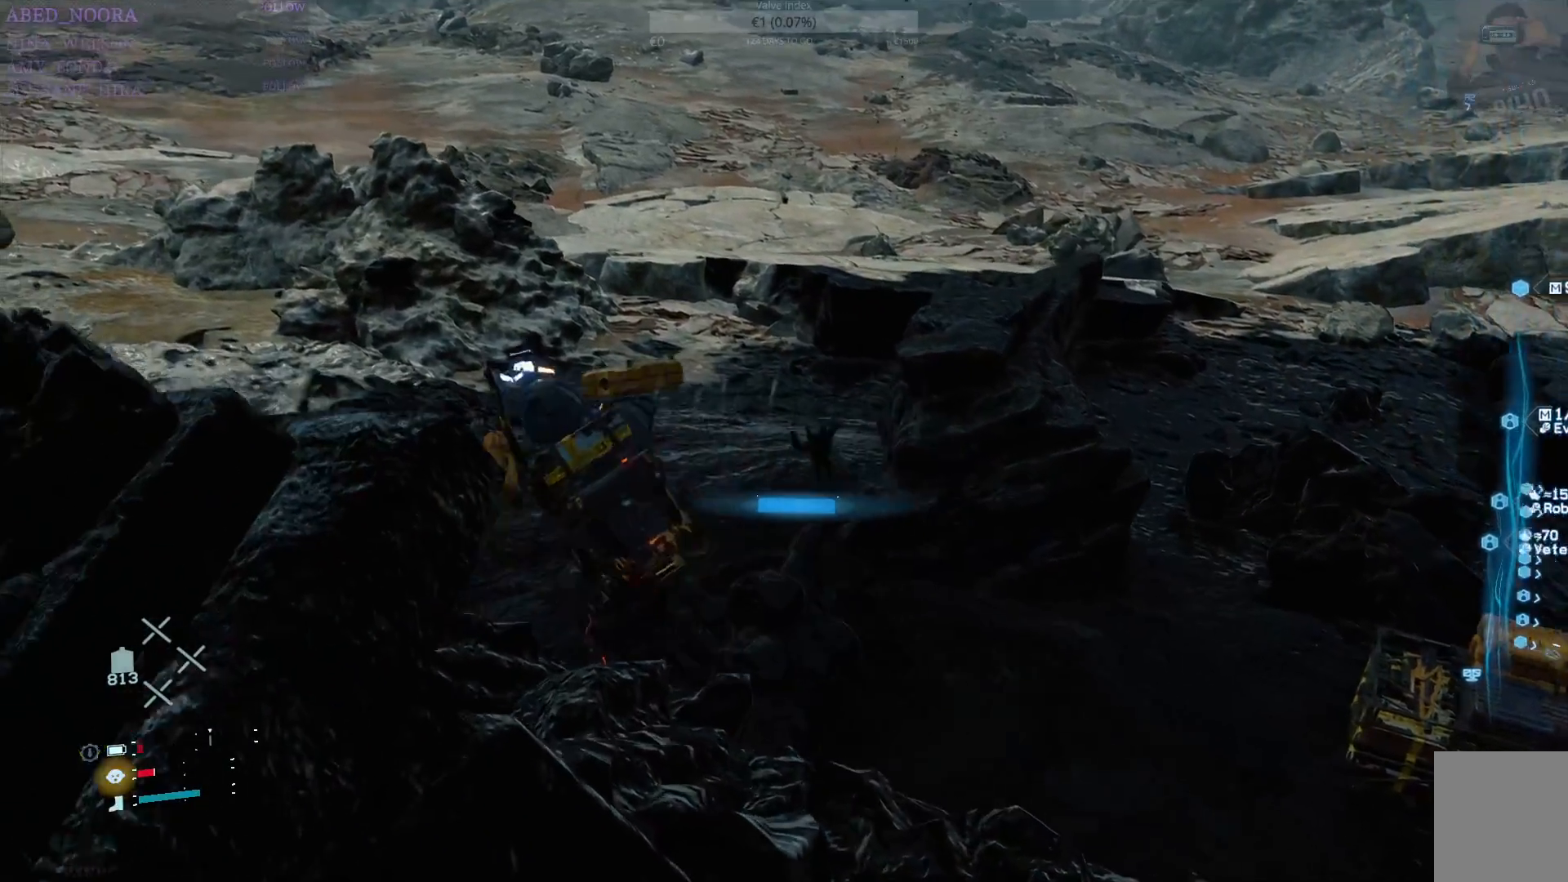
{"buttons": [], "left_stick": "up", "right_stick": "center", "events": [[50, "CROSS", "down"], [150, "CROSS", "up"], [217, "CROSS", "down"], [317, "CROSS", "up"], [400, "CROSS", "down"], [483, "CROSS", "up"]]}
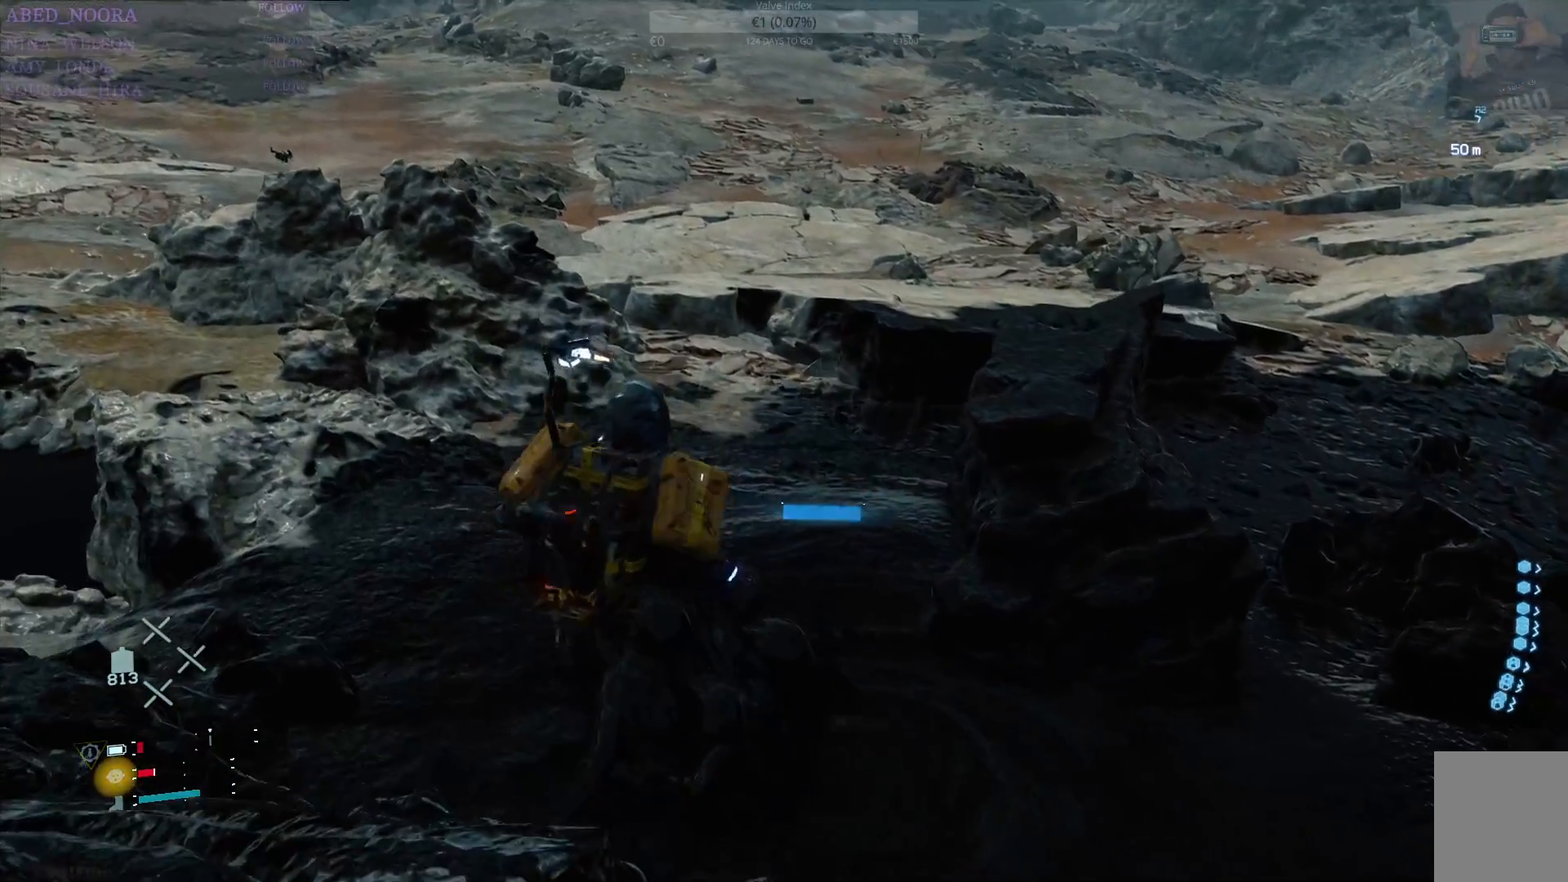
{"buttons": [], "left_stick": "up", "right_stick": "center", "events": [[50, "CROSS", "down"], [167, "CROSS", "up"], [217, "CROSS", "down"], [333, "CROSS", "up"], [383, "CROSS", "down"], [483, "CROSS", "up"]]}
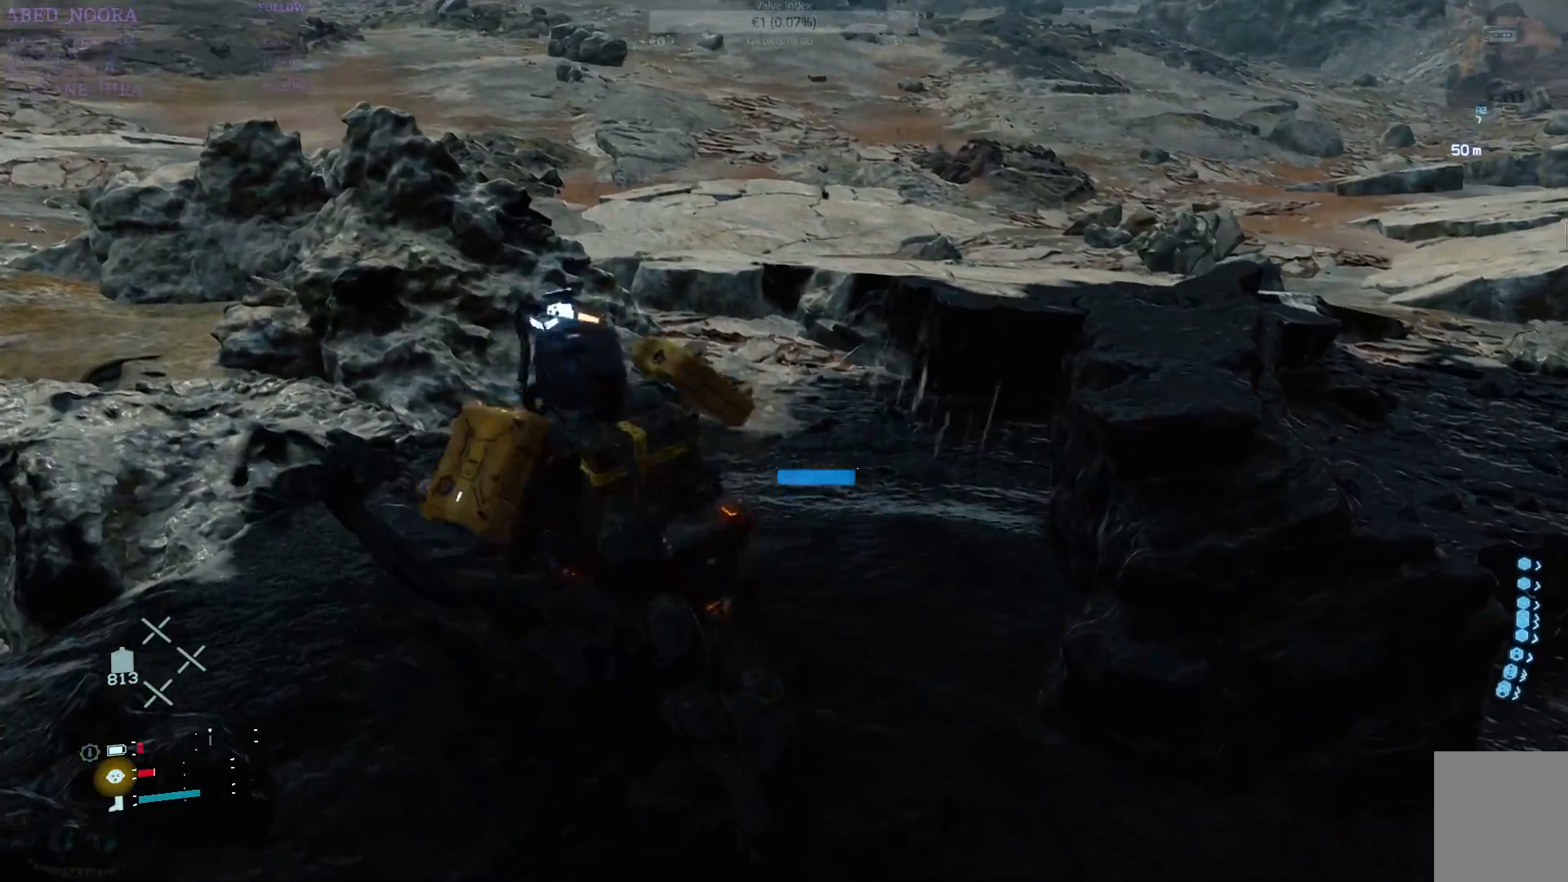
{"buttons": [], "left_stick": "up", "right_stick": "center", "events": [[33, "CROSS", "down"], [167, "CROSS", "up"], [250, "CROSS", "down"], [317, "CROSS", "up"], [367, "CROSS", "down"], [500, "CROSS", "up"]]}
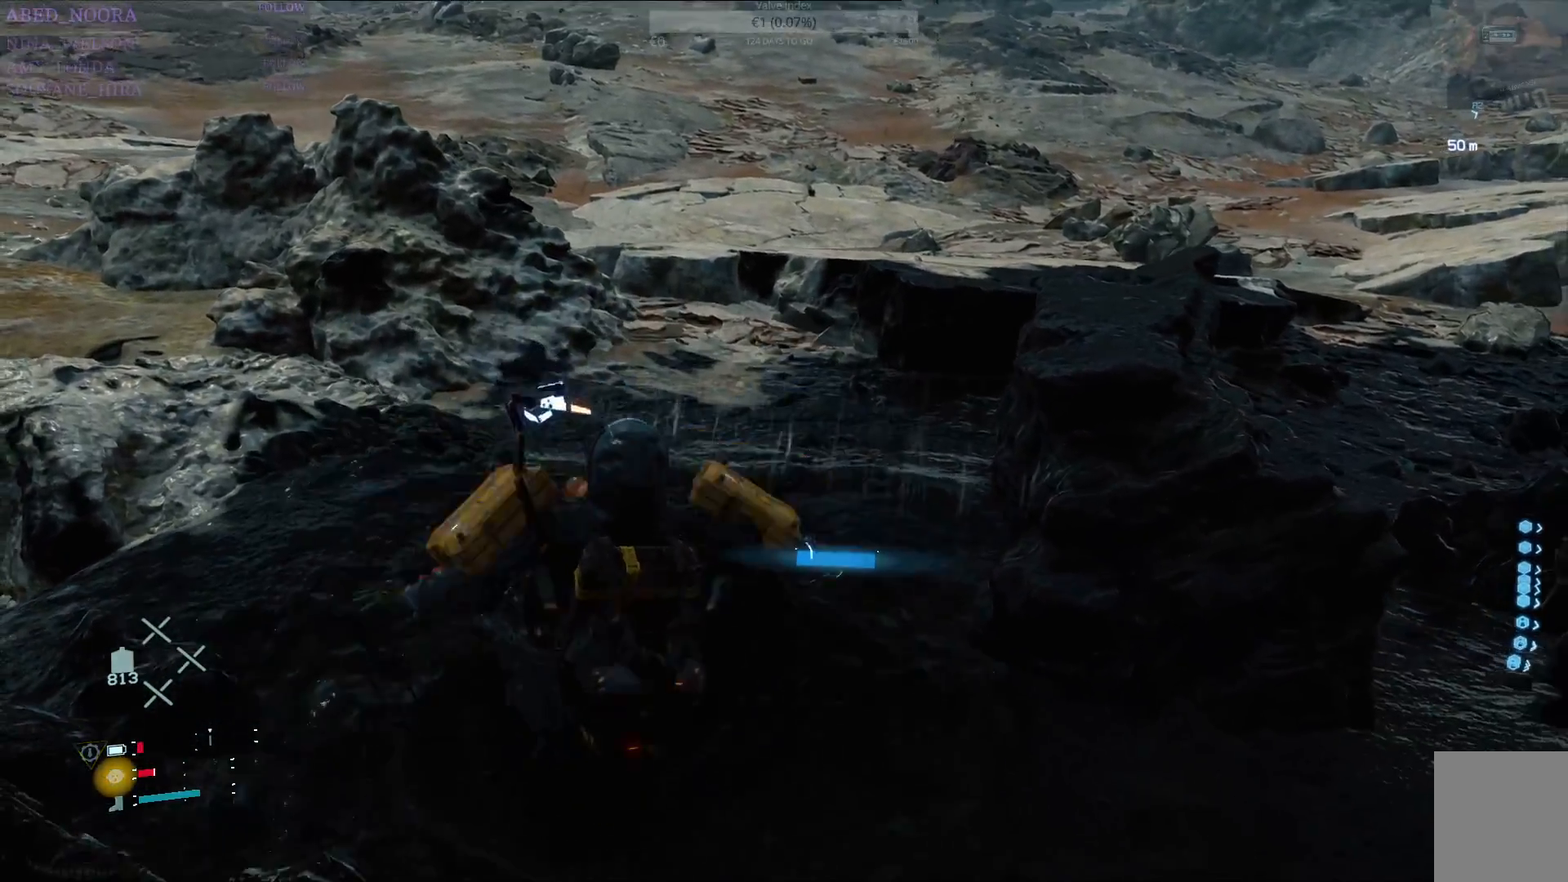
{"buttons": [], "left_stick": "center", "right_stick": "center", "events": [[50, "CROSS", "down"], [167, "CROSS", "up"], [250, "CROSS", "down"], [333, "CROSS", "up"], [367, "left_stick", "center"]]}